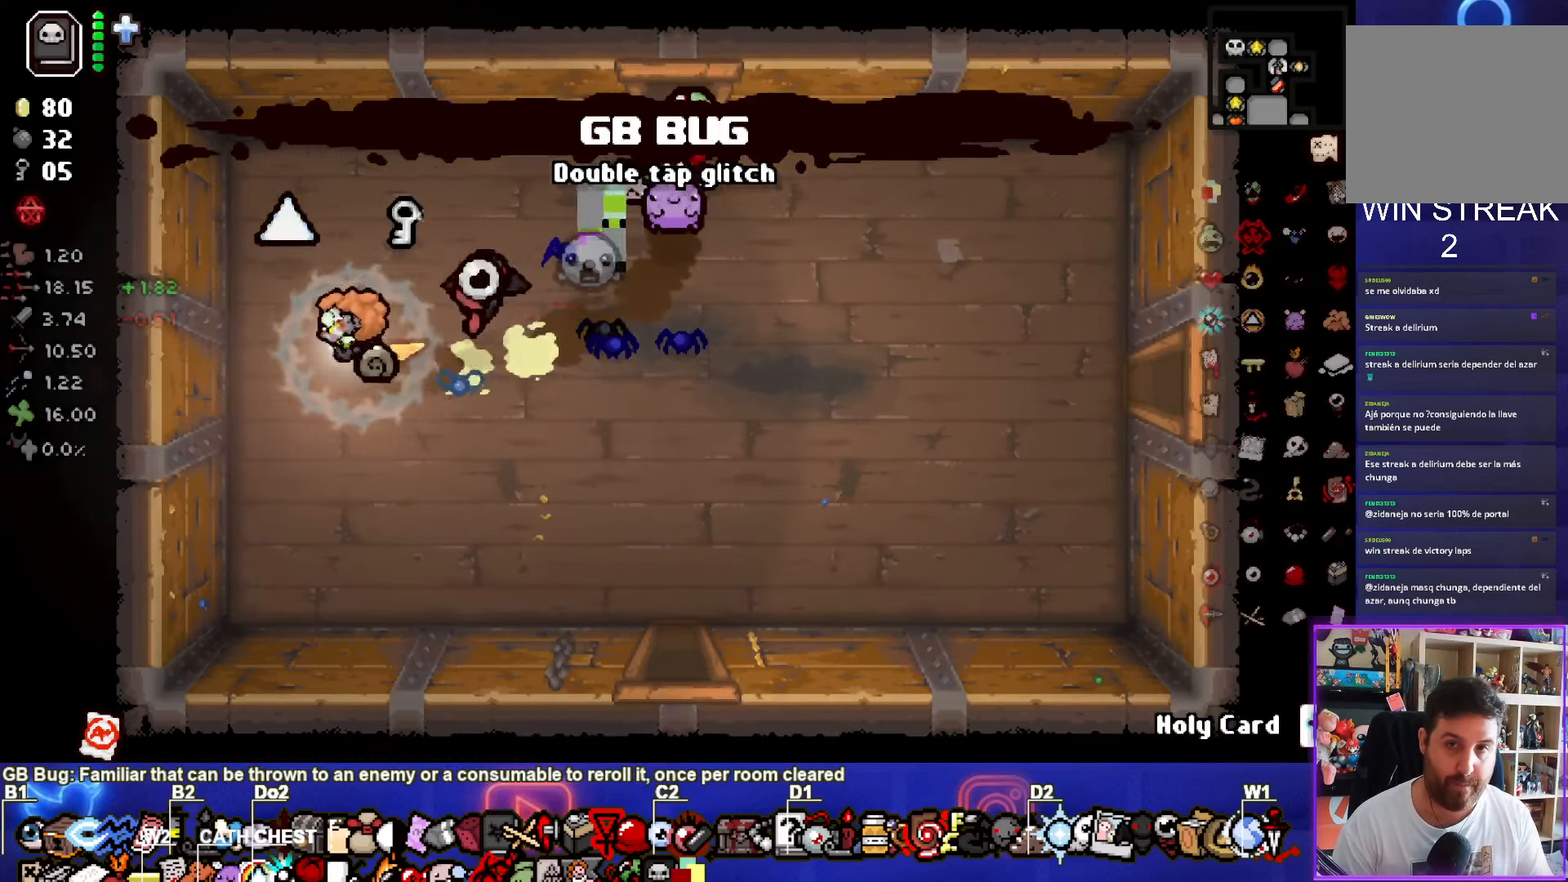
Gameplay with a controller (PlayStation layout); each line is a JSON object with the inputs held at the frame after it. "events" lists button and stick changes between this image and that frame as [ms after this image, input, new state], when the widget could be followed in between.
{"buttons": [], "left_stick": "down-right", "right_stick": "center", "events": [[50, "left_stick", "down"], [200, "left_stick", "down-right"]]}
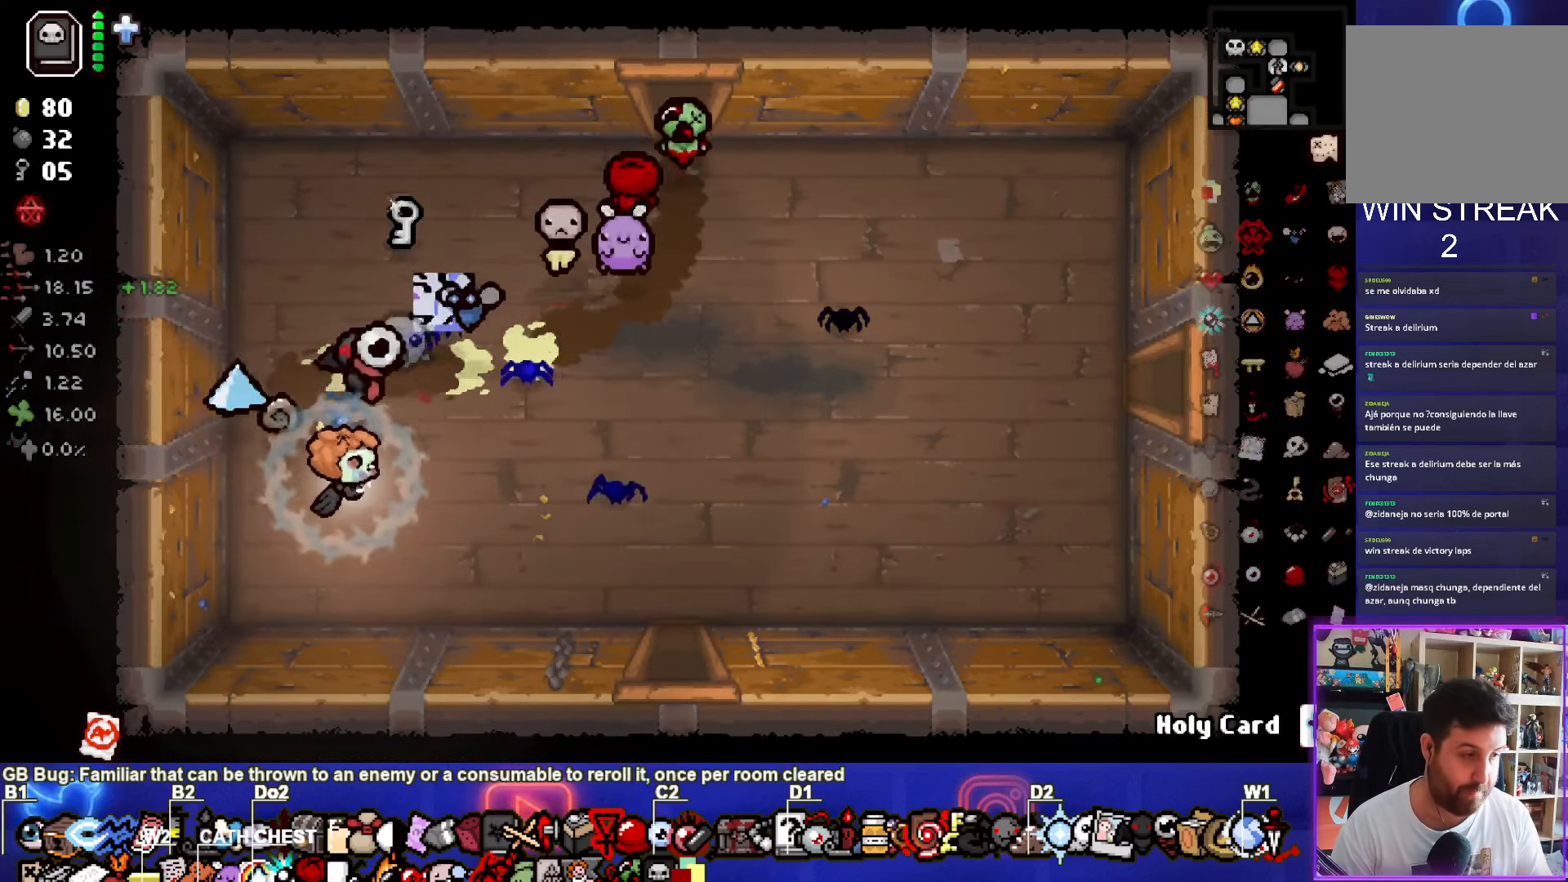
{"buttons": [], "left_stick": "down-right", "right_stick": "center", "events": []}
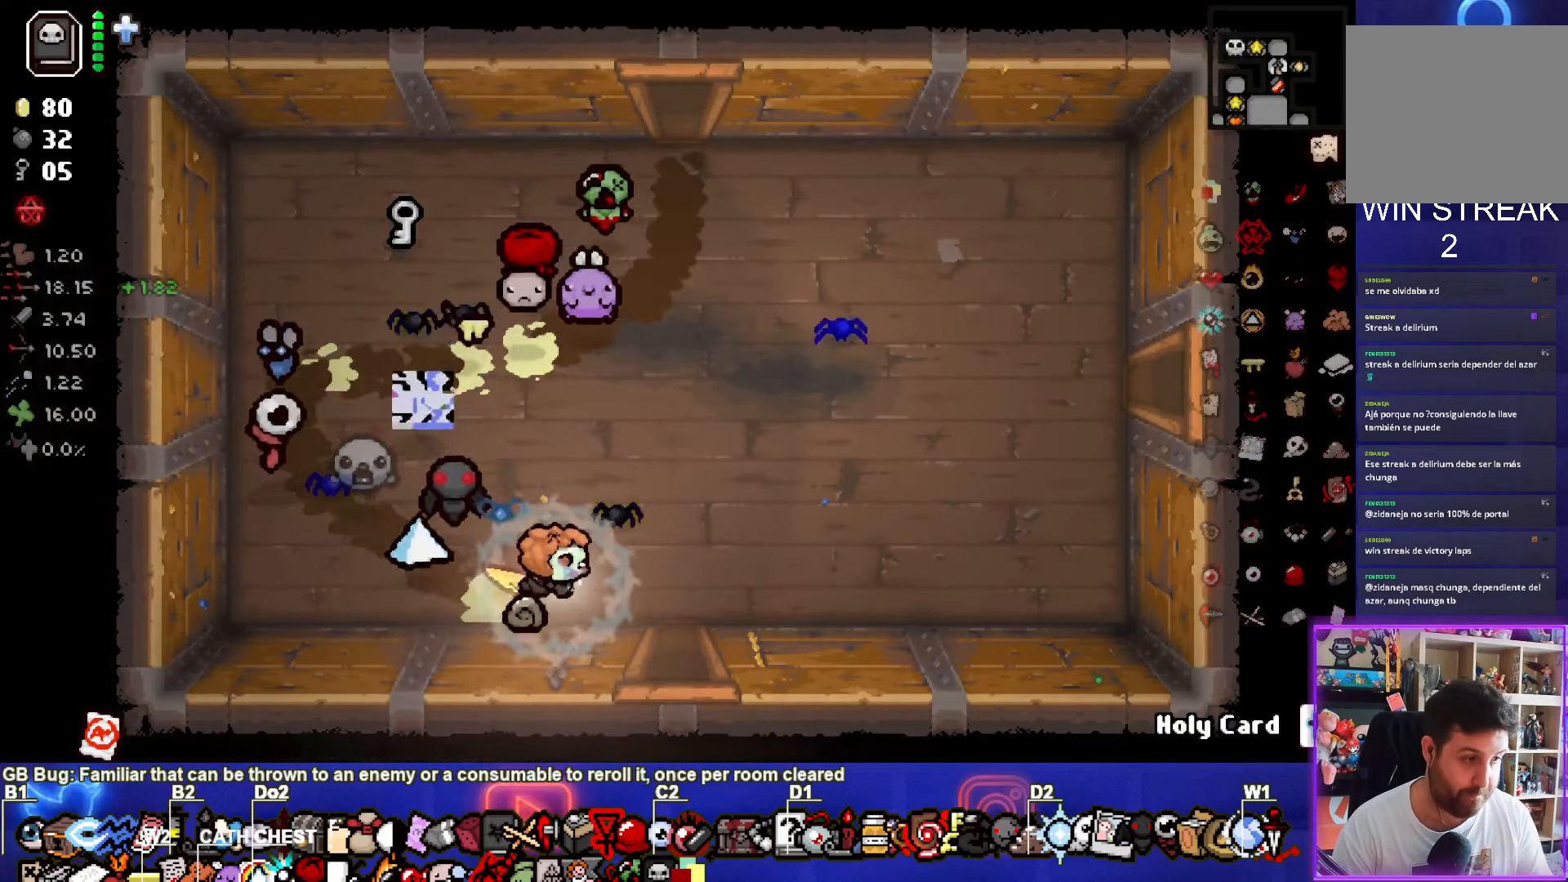
{"buttons": [], "left_stick": "down-right", "right_stick": "center", "events": [[134, "left_stick", "down"], [484, "left_stick", "down-right"]]}
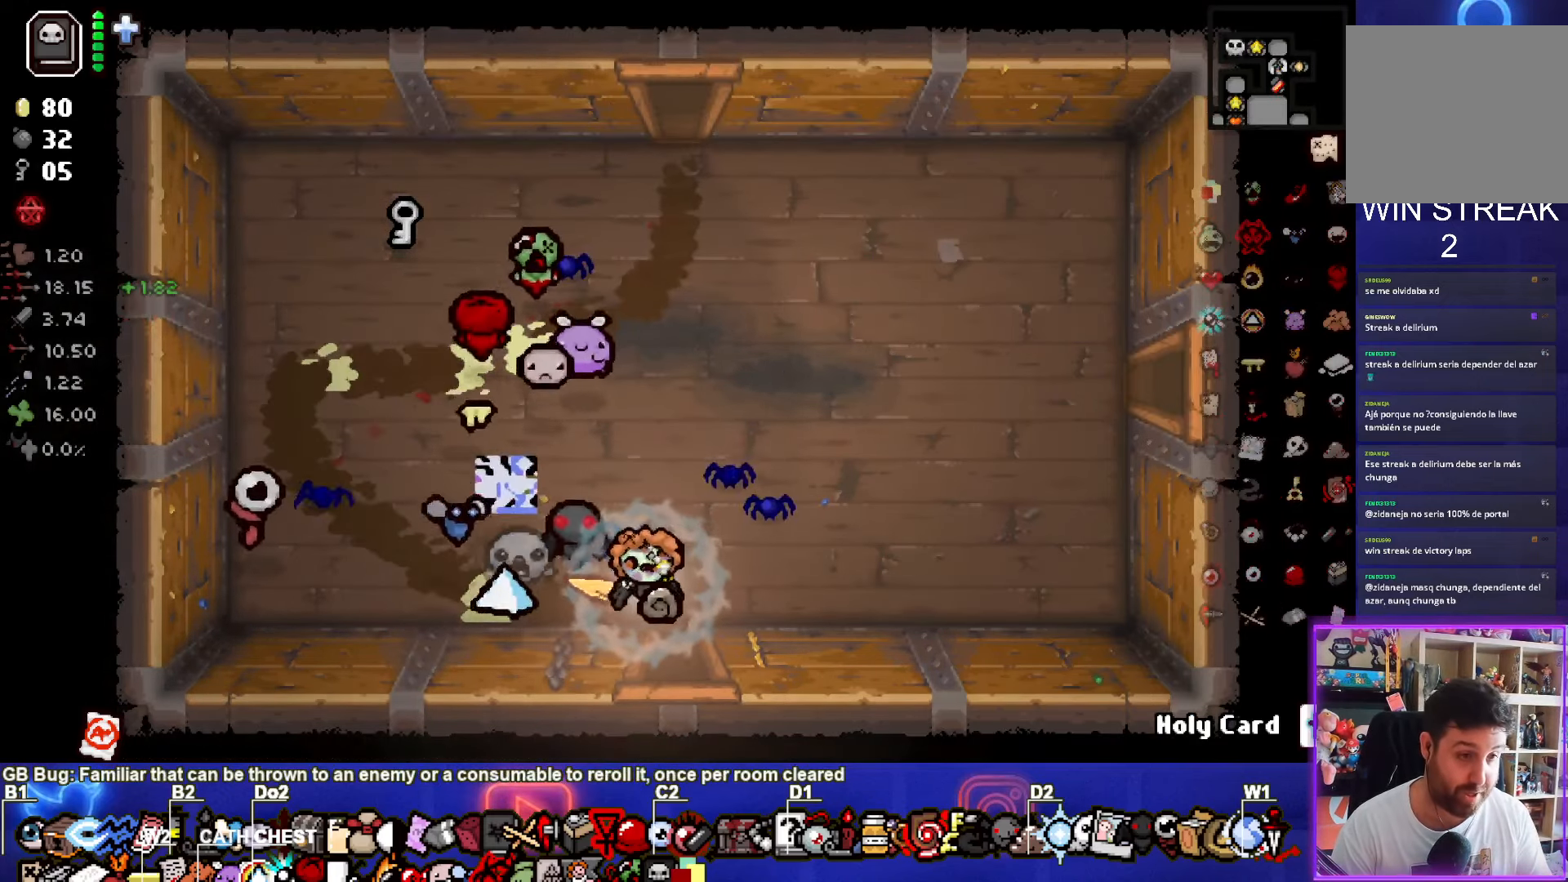
{"buttons": [], "left_stick": "center", "right_stick": "center", "events": [[300, "left_stick", "down"], [484, "left_stick", "center"]]}
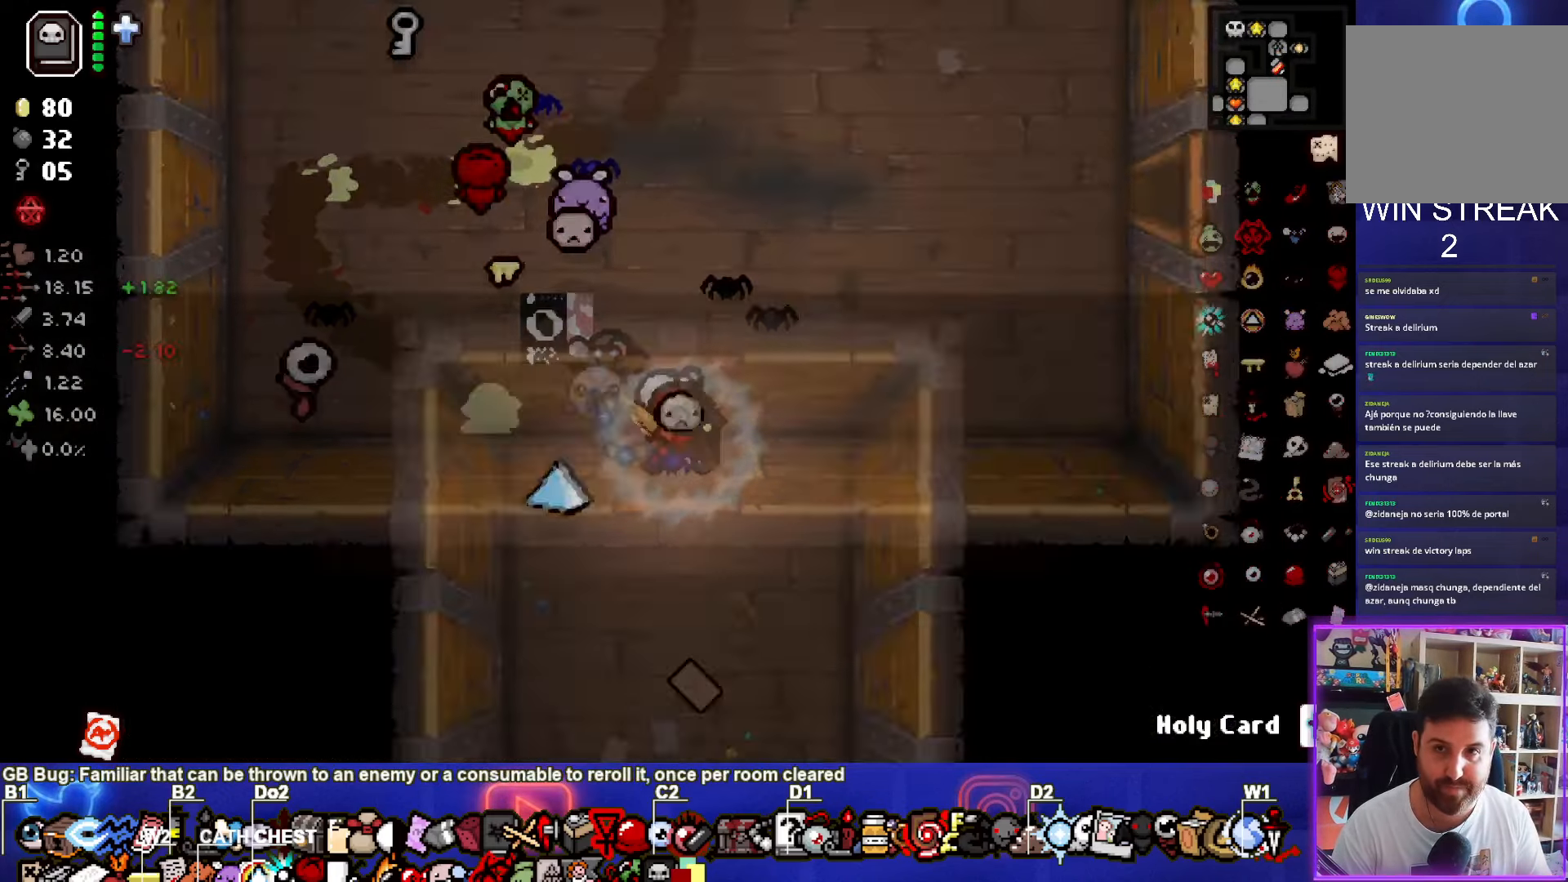
{"buttons": [], "left_stick": "down", "right_stick": "center", "events": [[250, "left_stick", "down"]]}
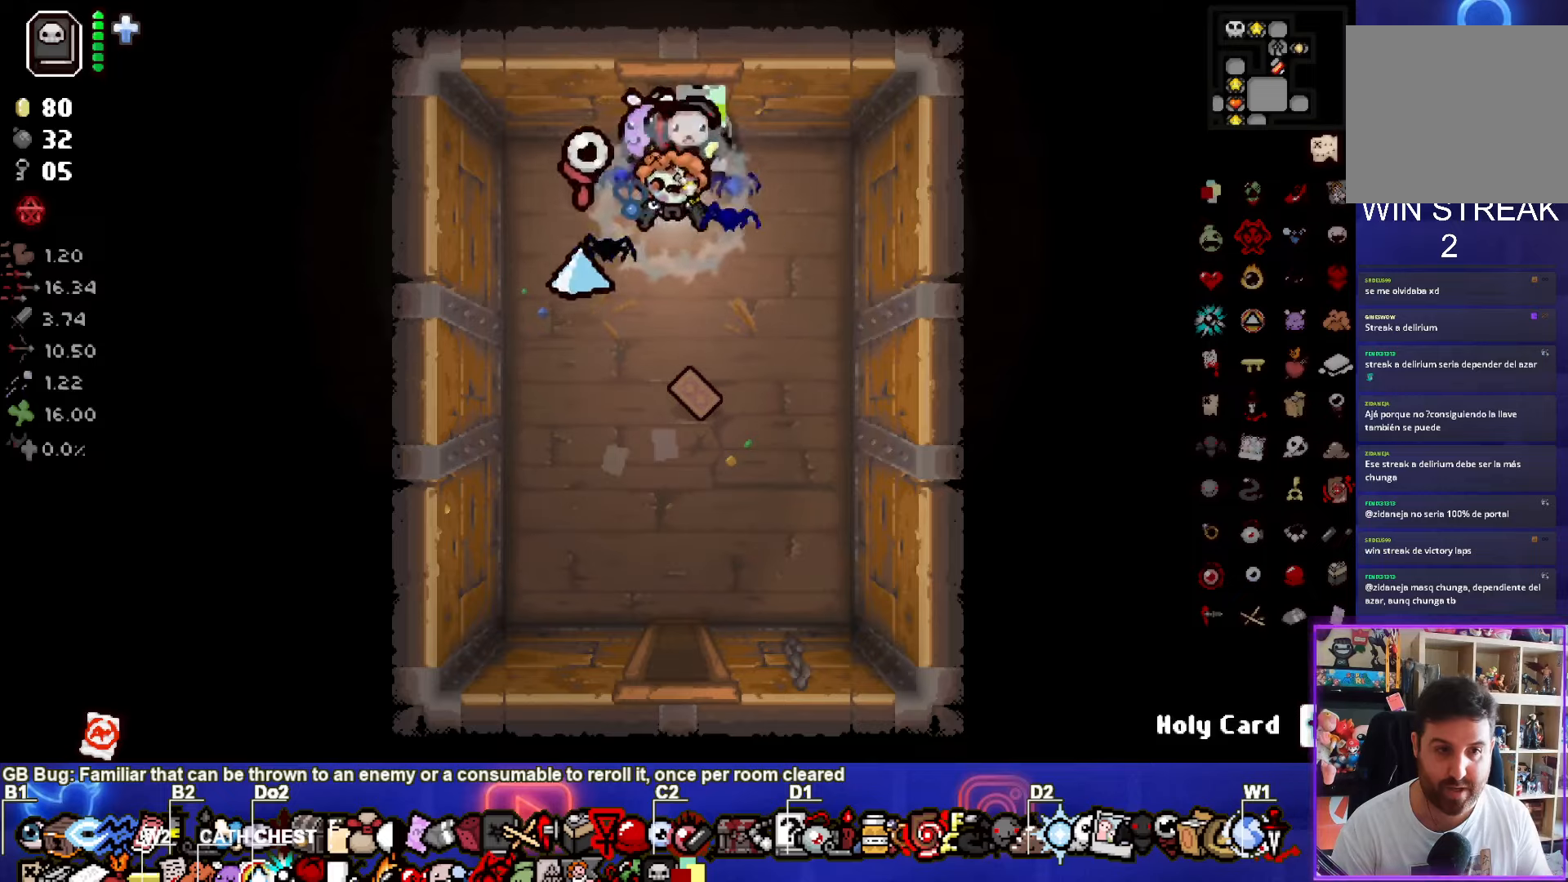
{"buttons": [], "left_stick": "center", "right_stick": "center", "events": [[466, "left_stick", "center"]]}
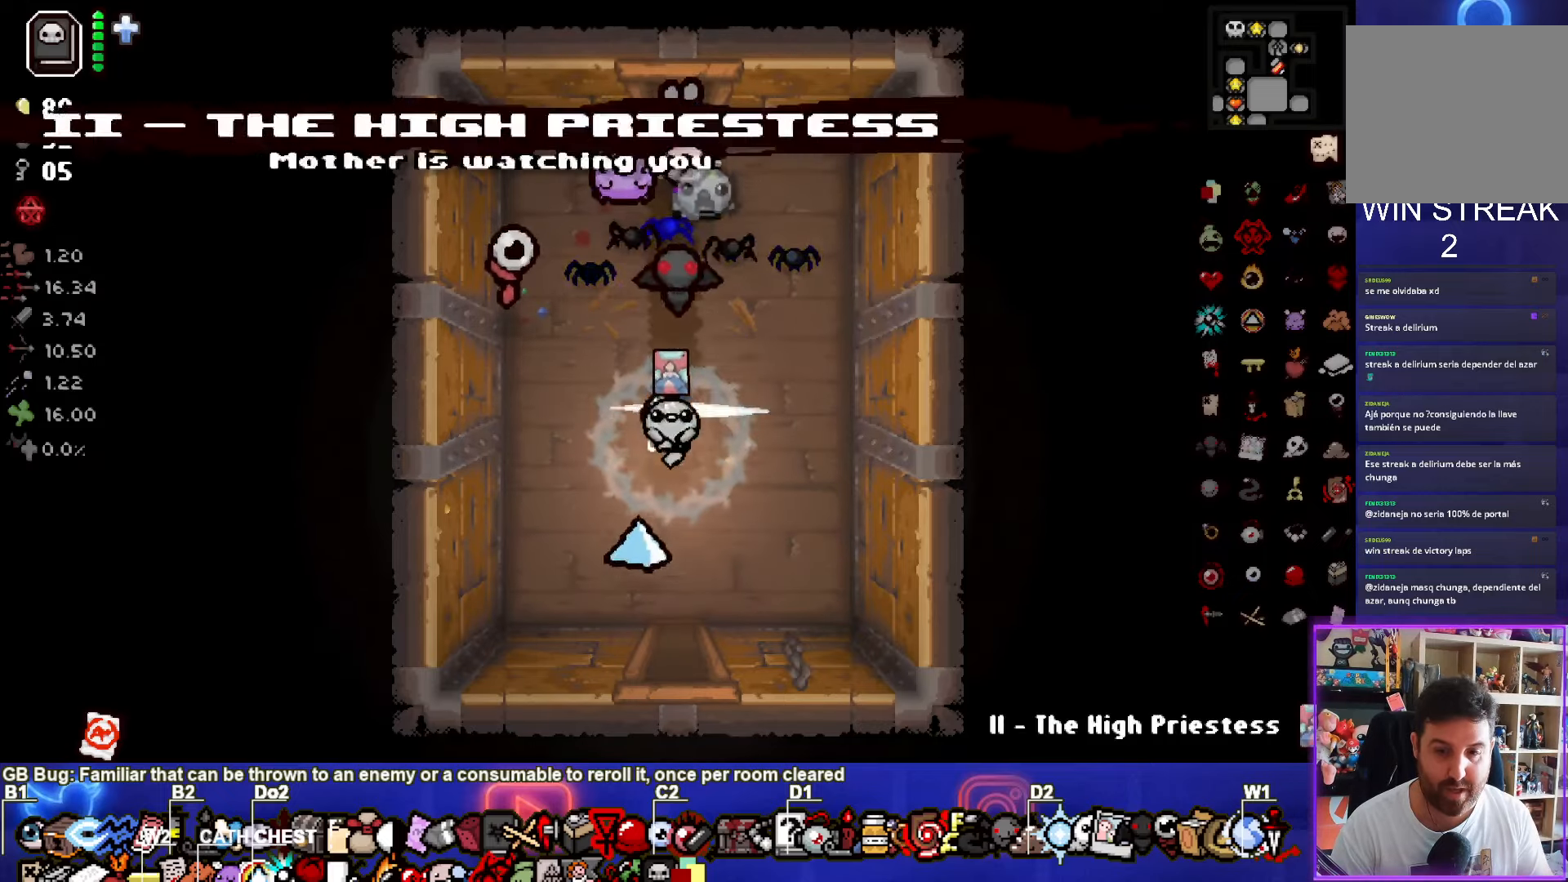
{"buttons": [], "left_stick": "down", "right_stick": "center", "events": [[450, "left_stick", "down"]]}
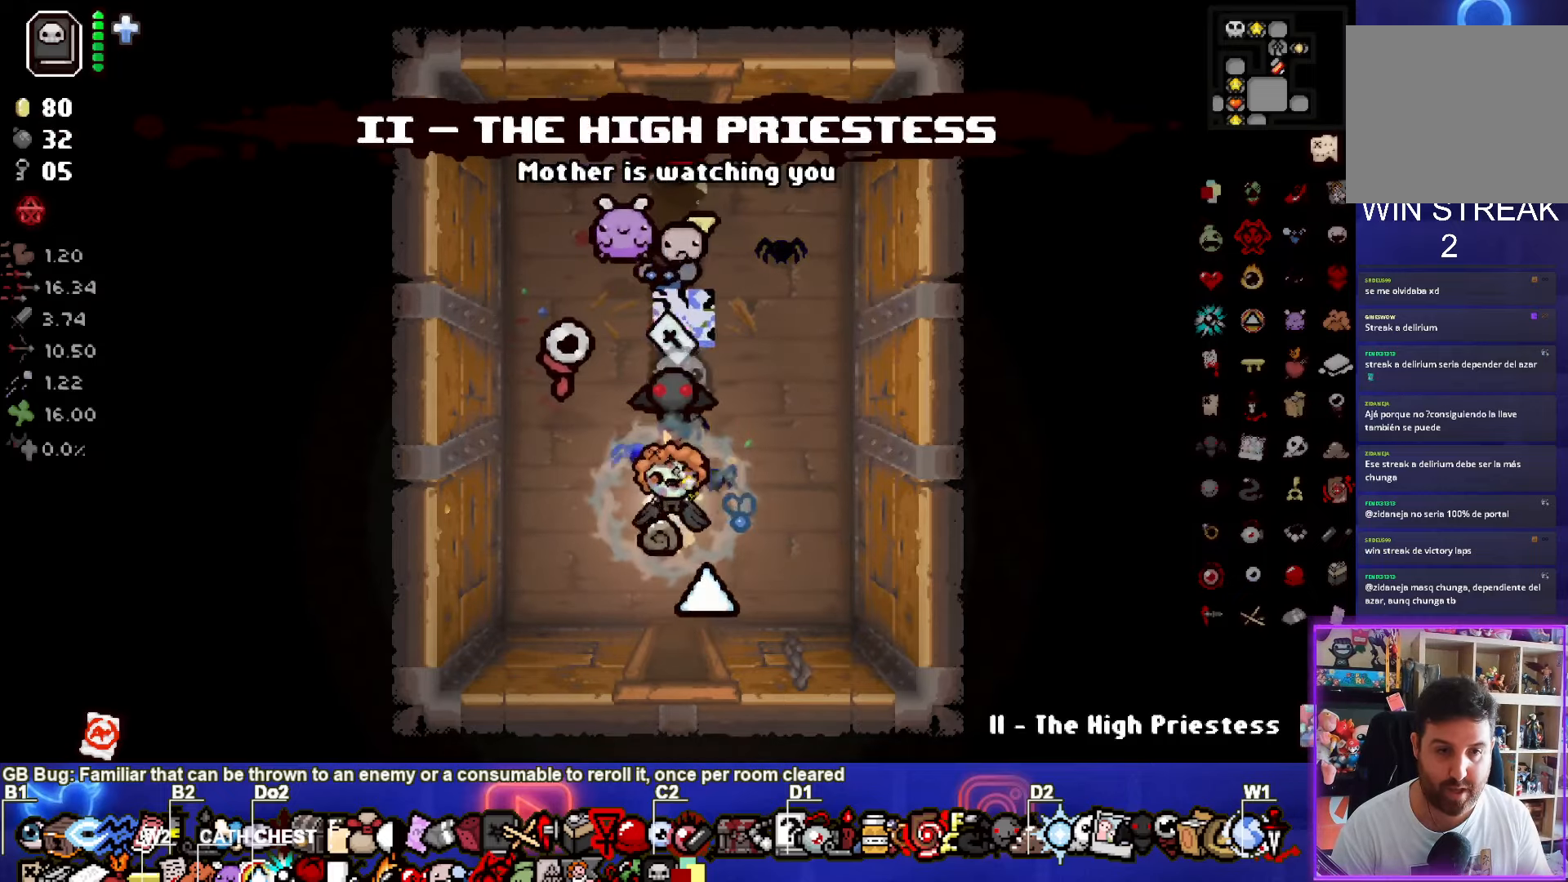
{"buttons": [], "left_stick": "down", "right_stick": "center", "events": []}
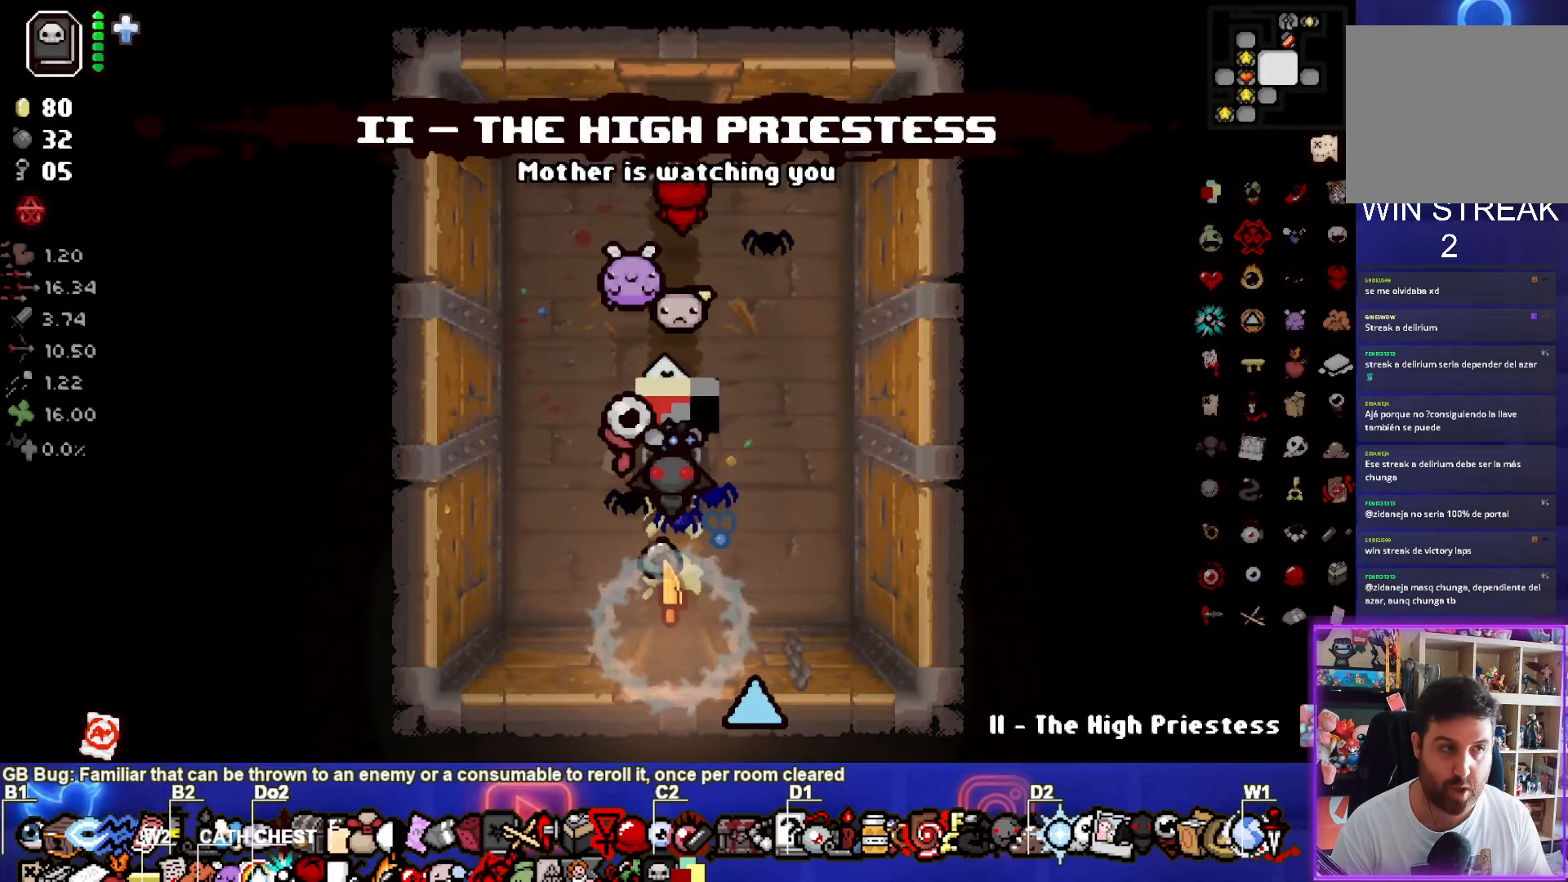
{"buttons": [], "left_stick": "down-left", "right_stick": "center", "events": [[133, "left_stick", "down-left"]]}
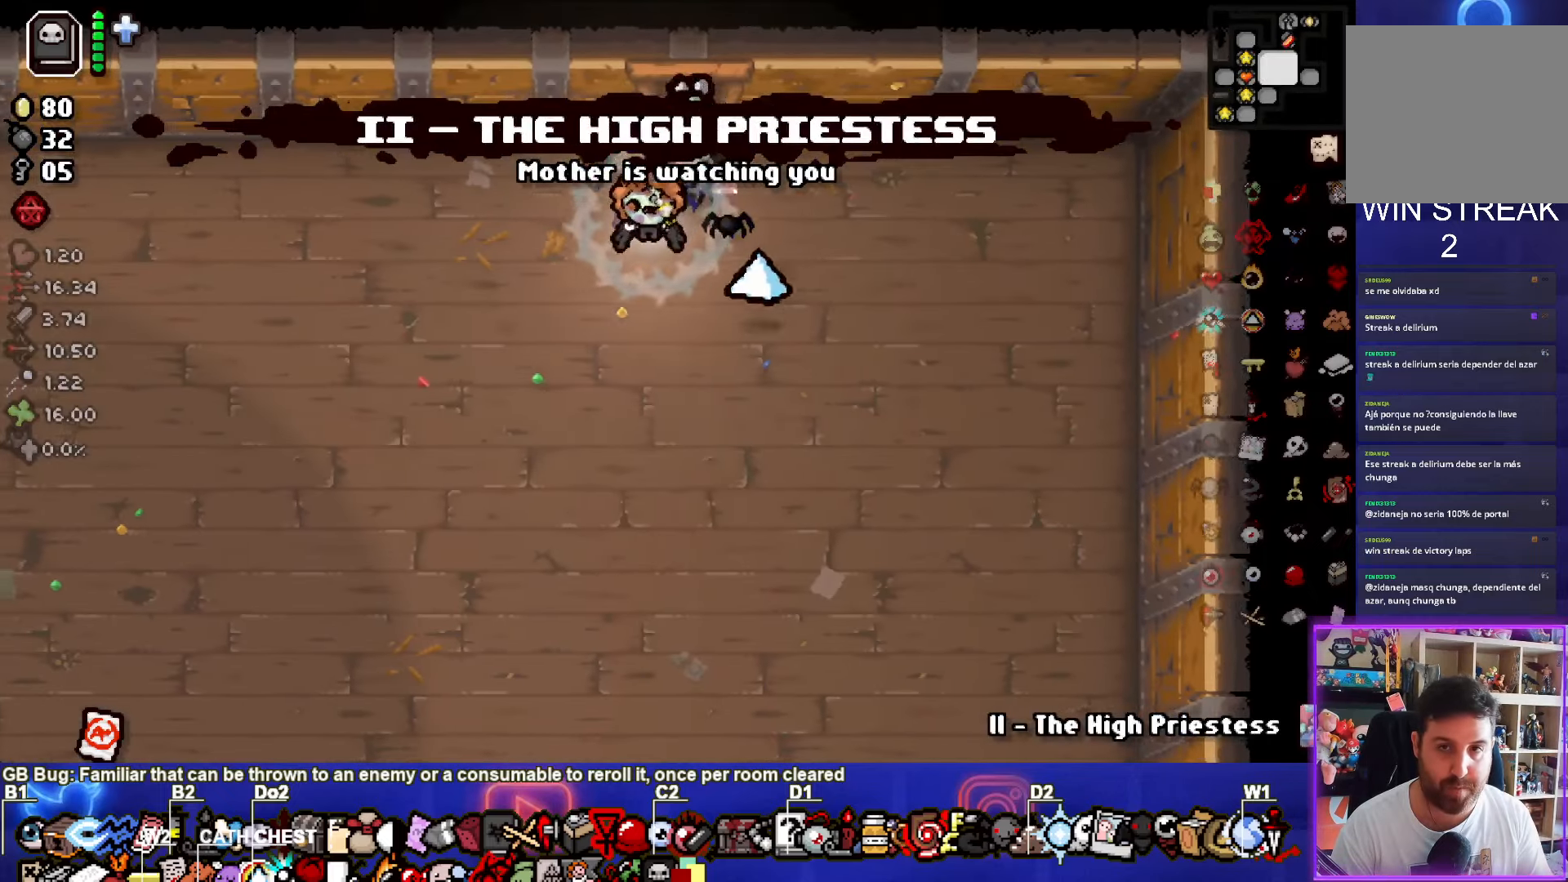
{"buttons": [], "left_stick": "down-left", "right_stick": "center", "events": []}
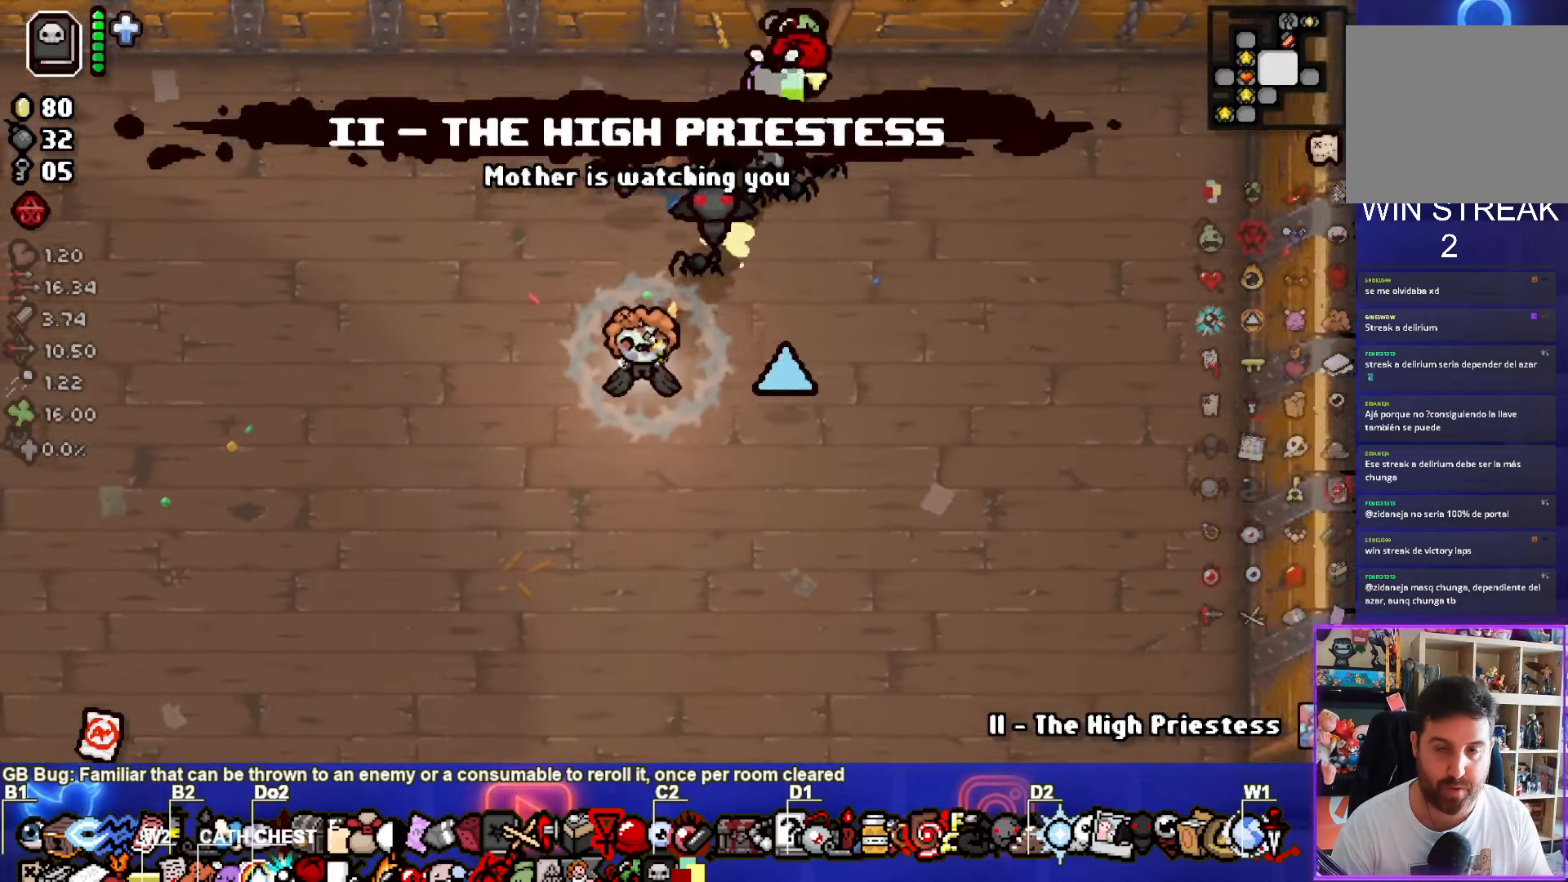
{"buttons": [], "left_stick": "down-left", "right_stick": "center", "events": []}
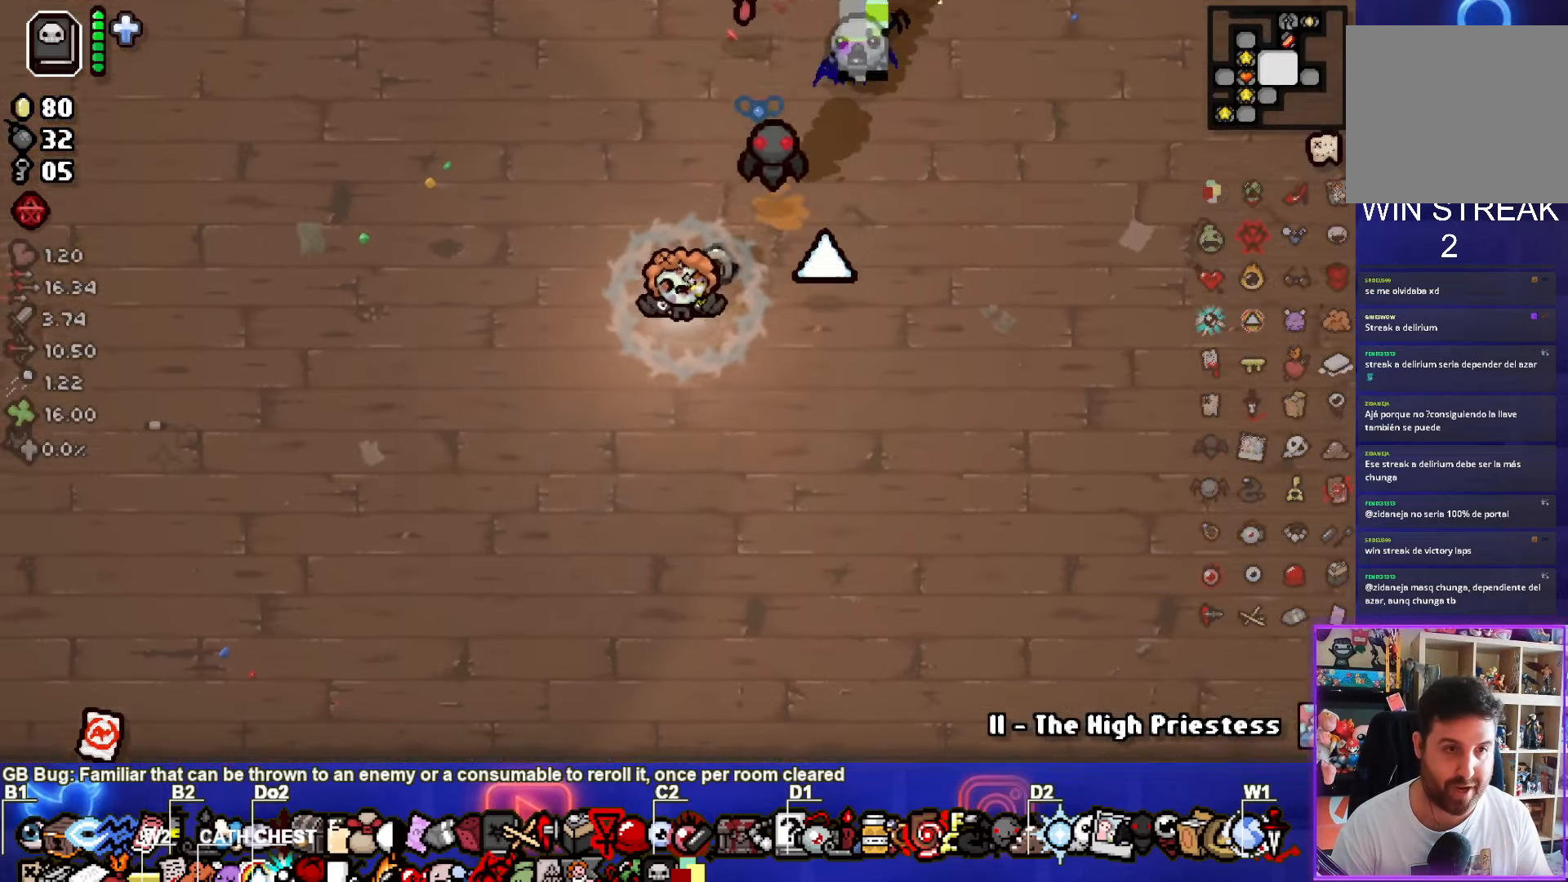
{"buttons": [], "left_stick": "down-left", "right_stick": "center", "events": []}
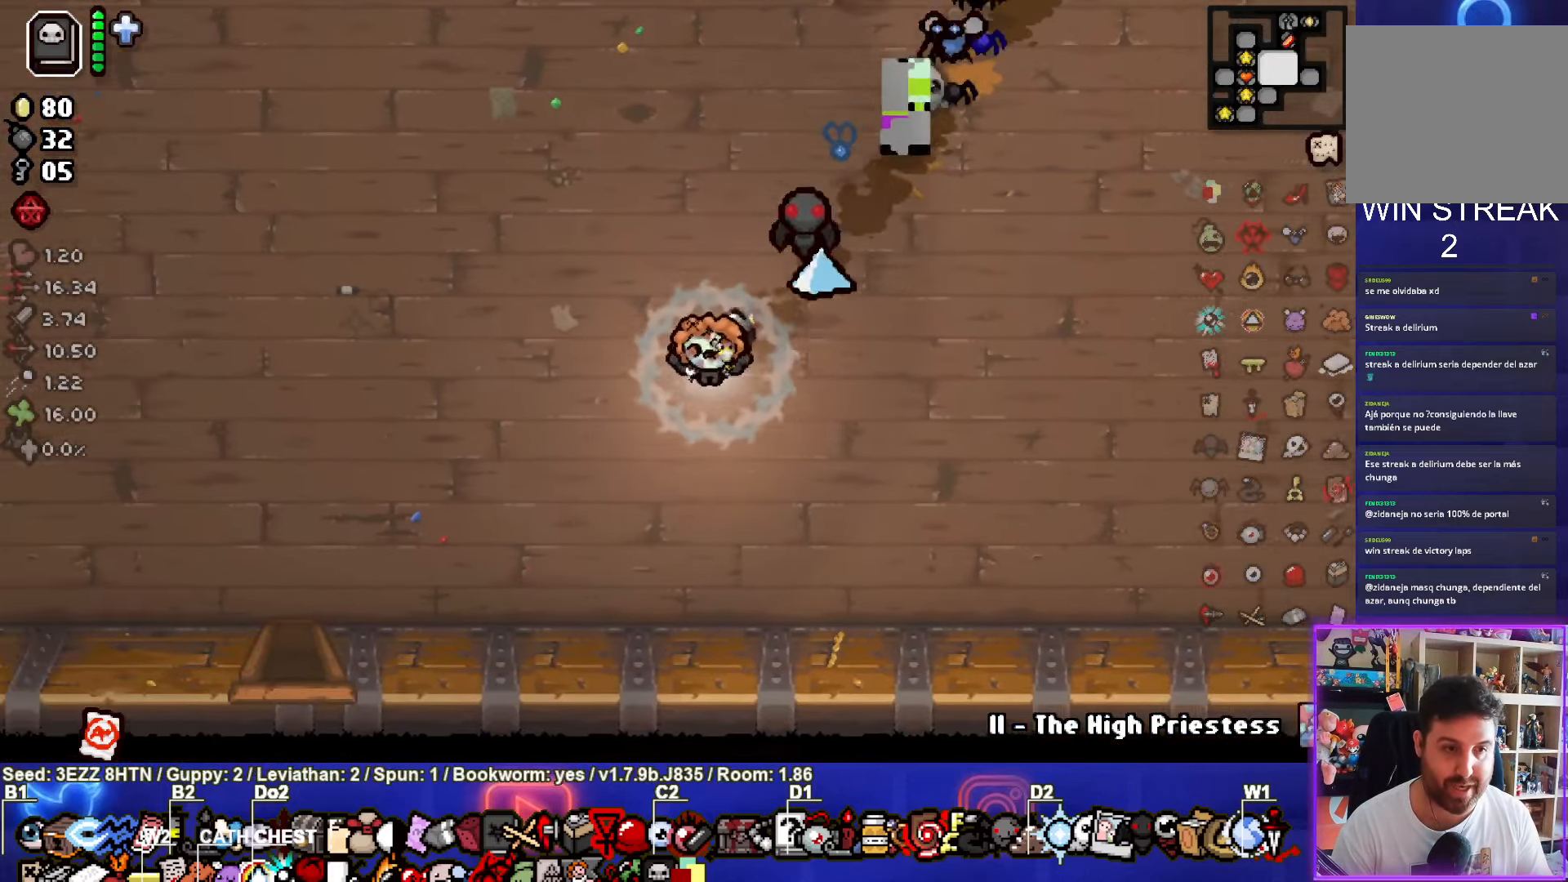
{"buttons": [], "left_stick": "down-left", "right_stick": "center", "events": []}
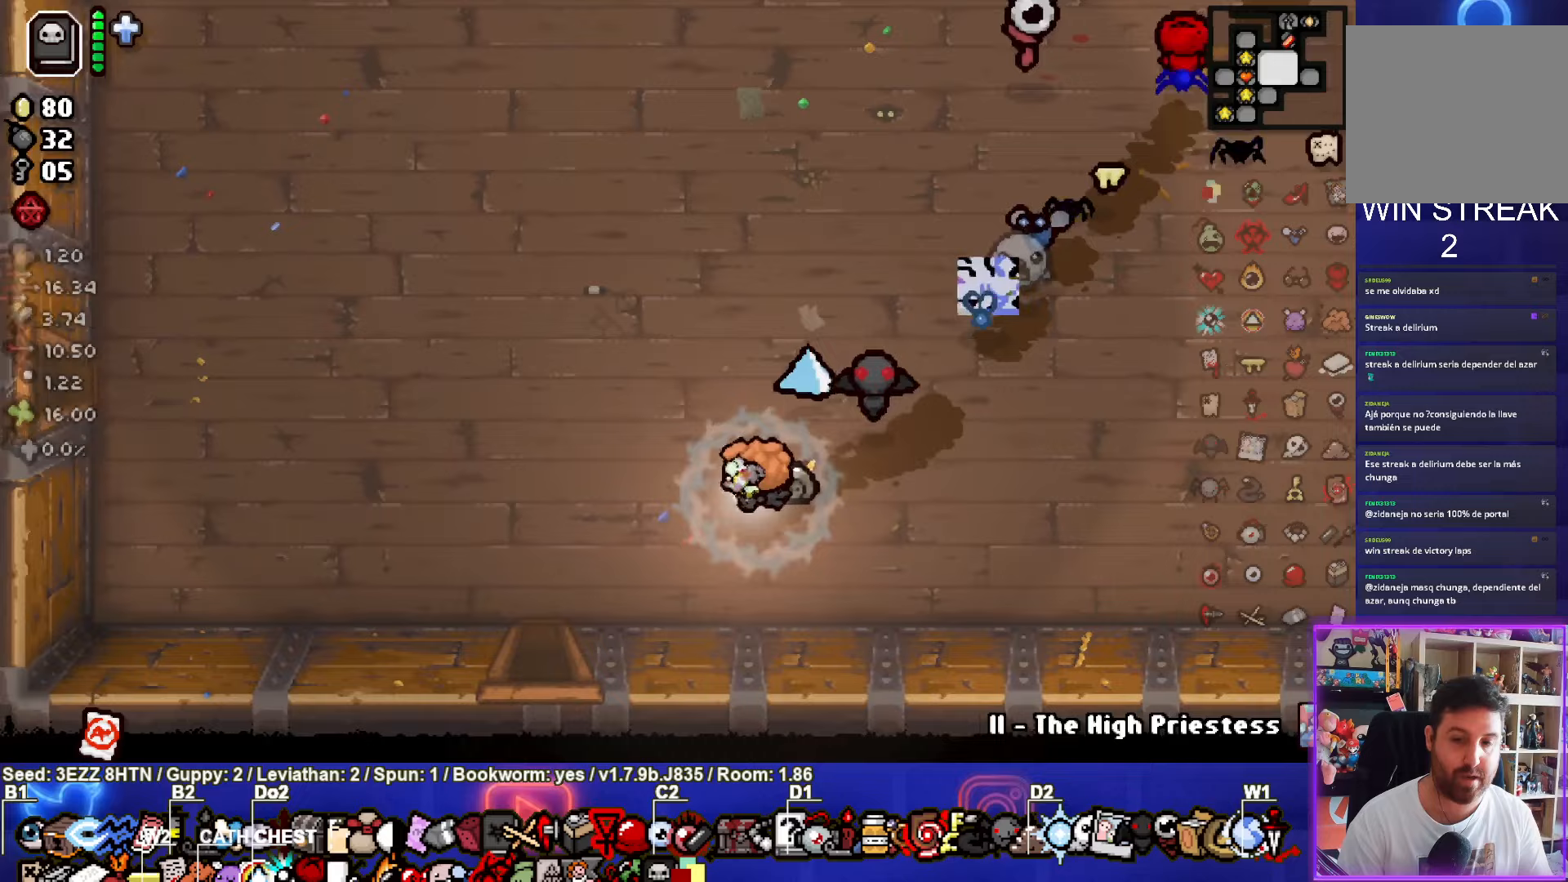
{"buttons": [], "left_stick": "down-left", "right_stick": "center", "events": []}
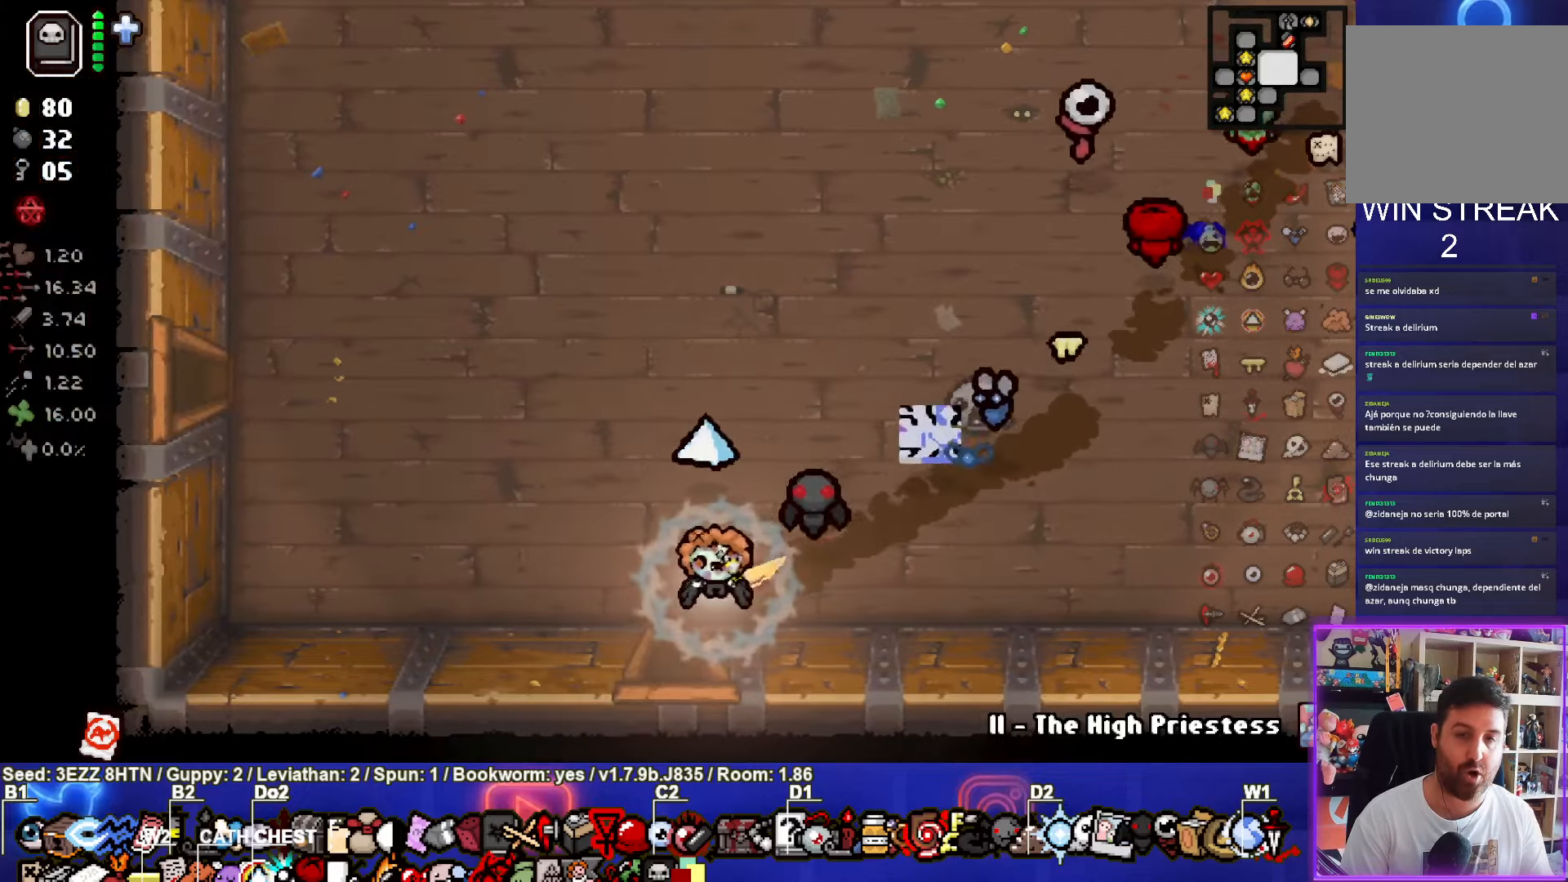
{"buttons": [], "left_stick": "center", "right_stick": "center", "events": [[233, "left_stick", "down"], [433, "left_stick", "center"]]}
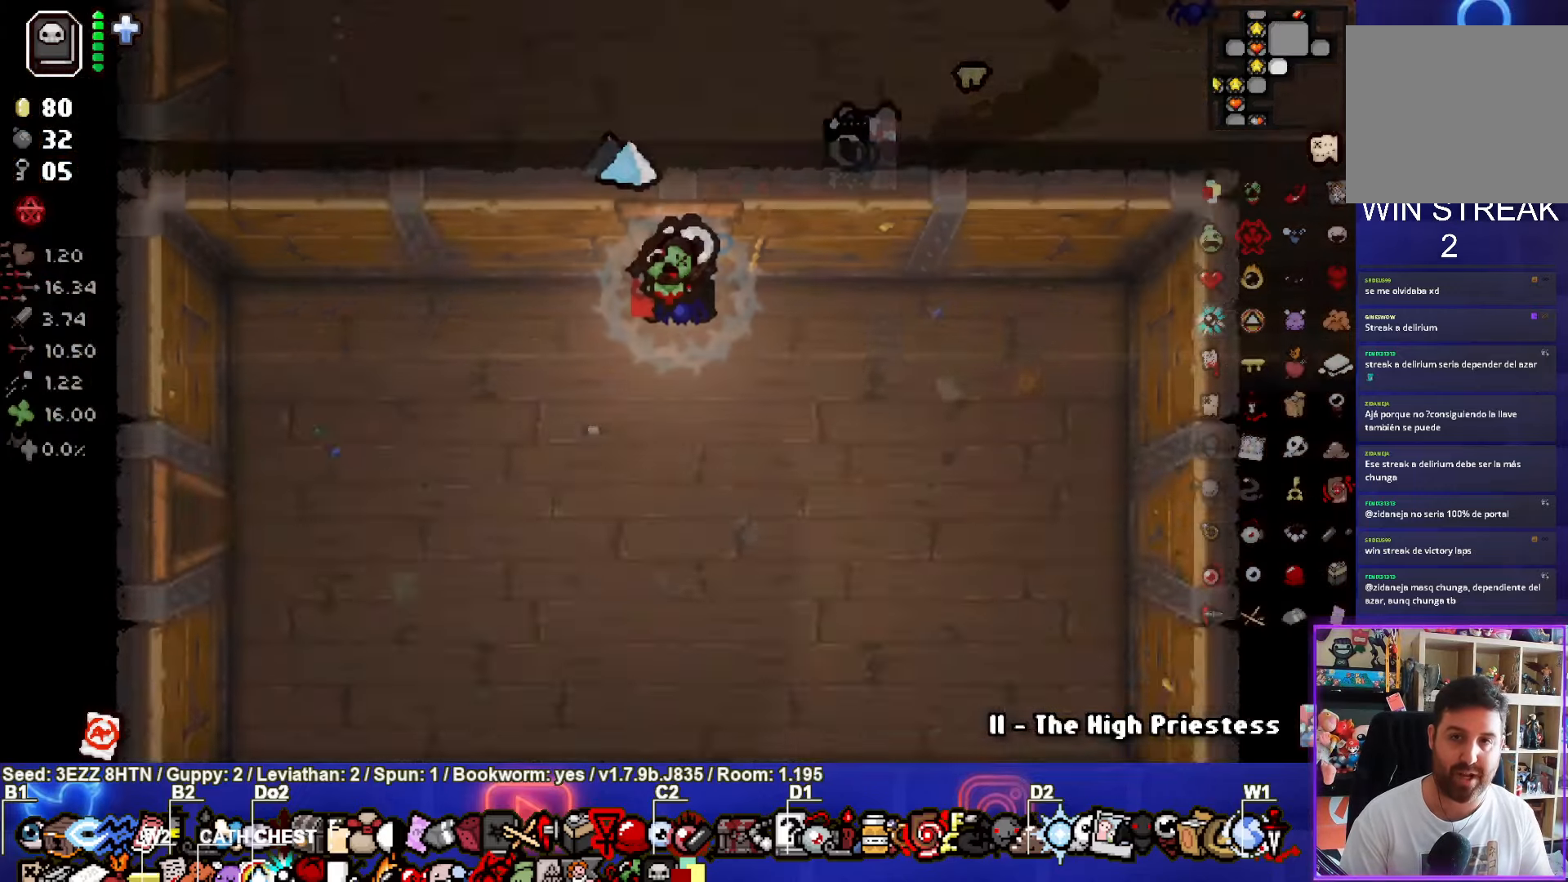
{"buttons": ["SELECT"], "left_stick": "down-left", "right_stick": "center", "events": [[133, "left_stick", "down-left"], [183, "SELECT", "down"]]}
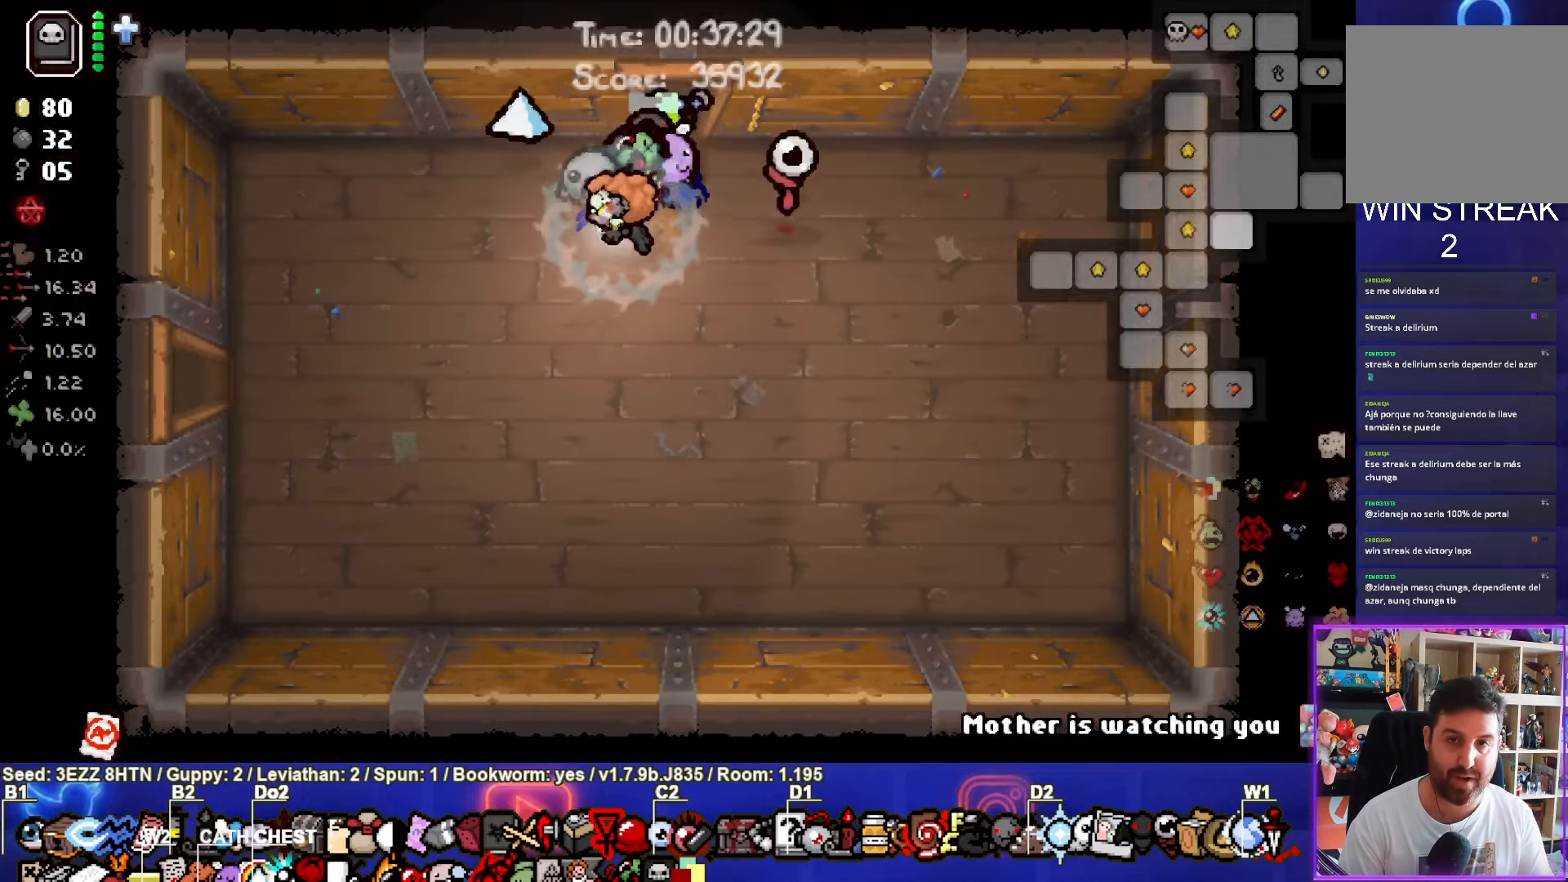
{"buttons": ["SELECT"], "left_stick": "down-left", "right_stick": "center", "events": []}
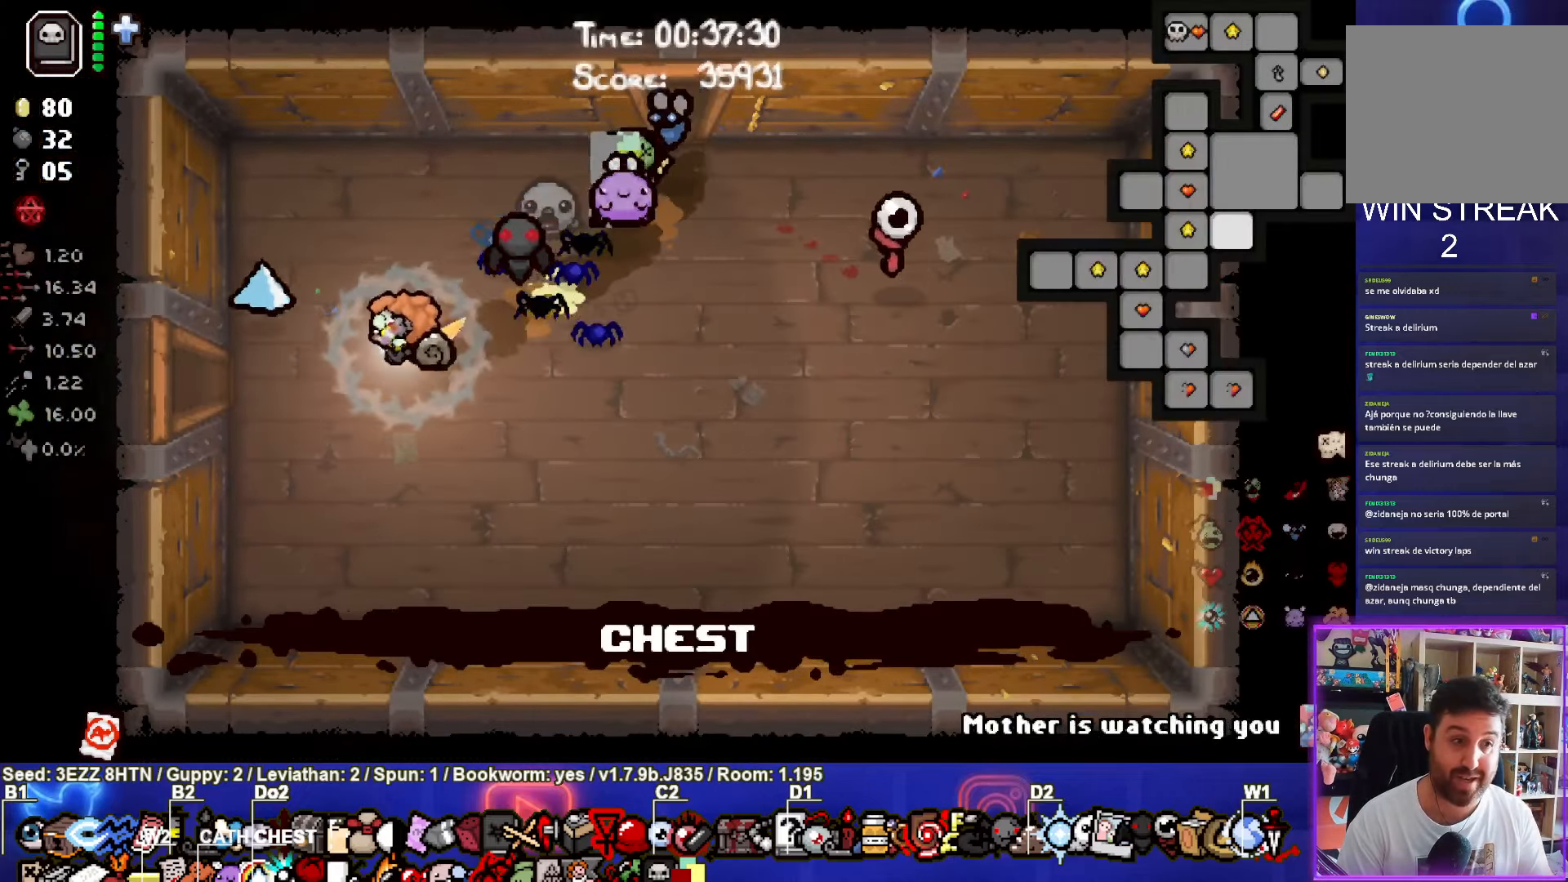
{"buttons": ["SELECT"], "left_stick": "down-left", "right_stick": "center", "events": []}
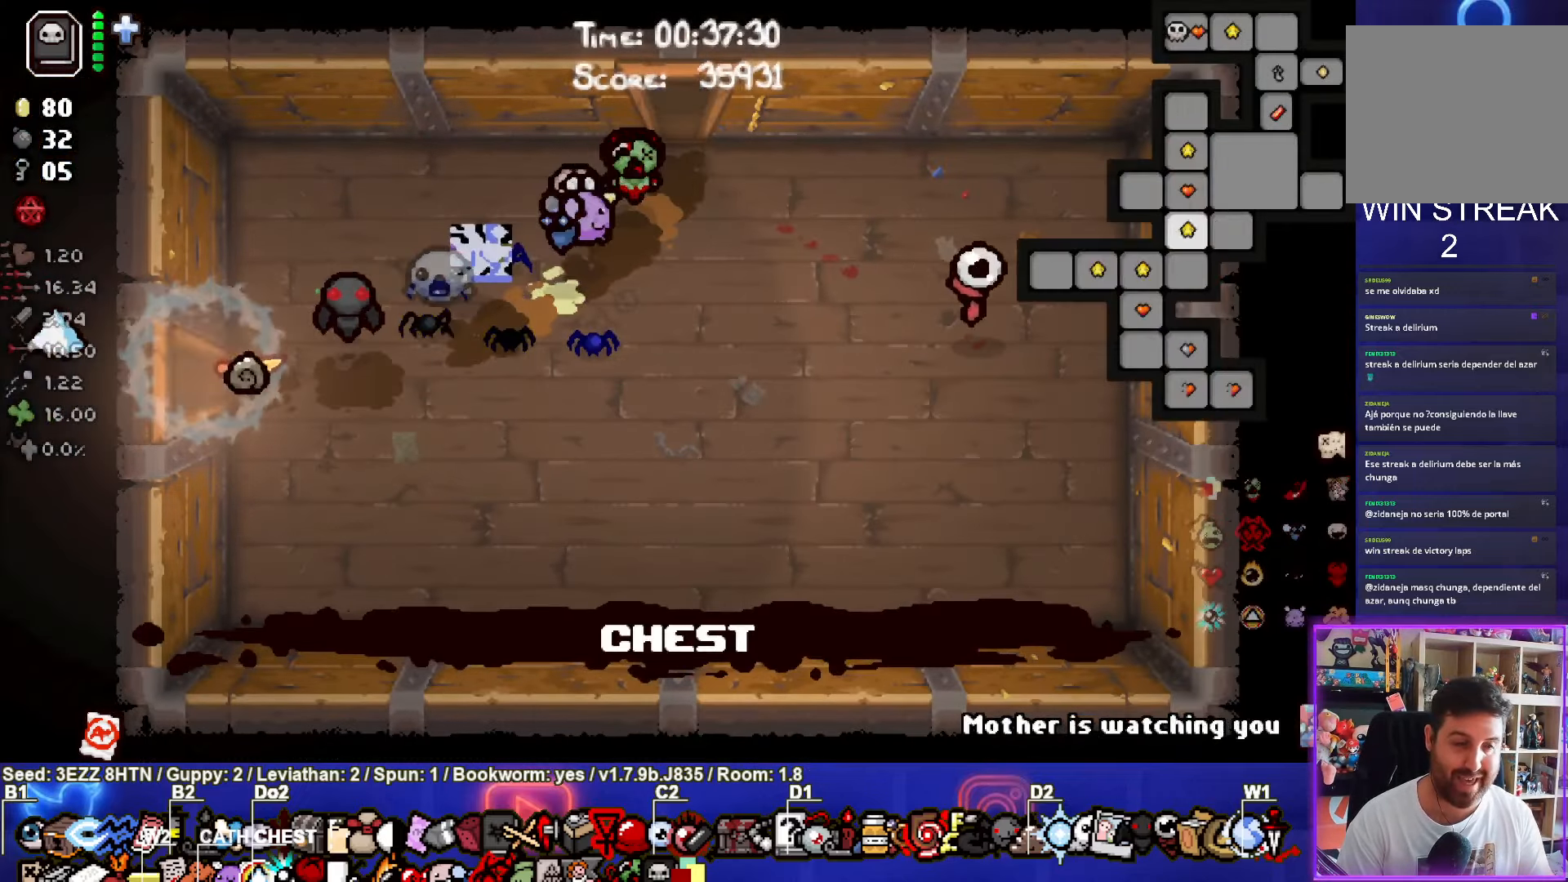
{"buttons": [], "left_stick": "down-left", "right_stick": "center", "events": [[17, "SELECT", "up"]]}
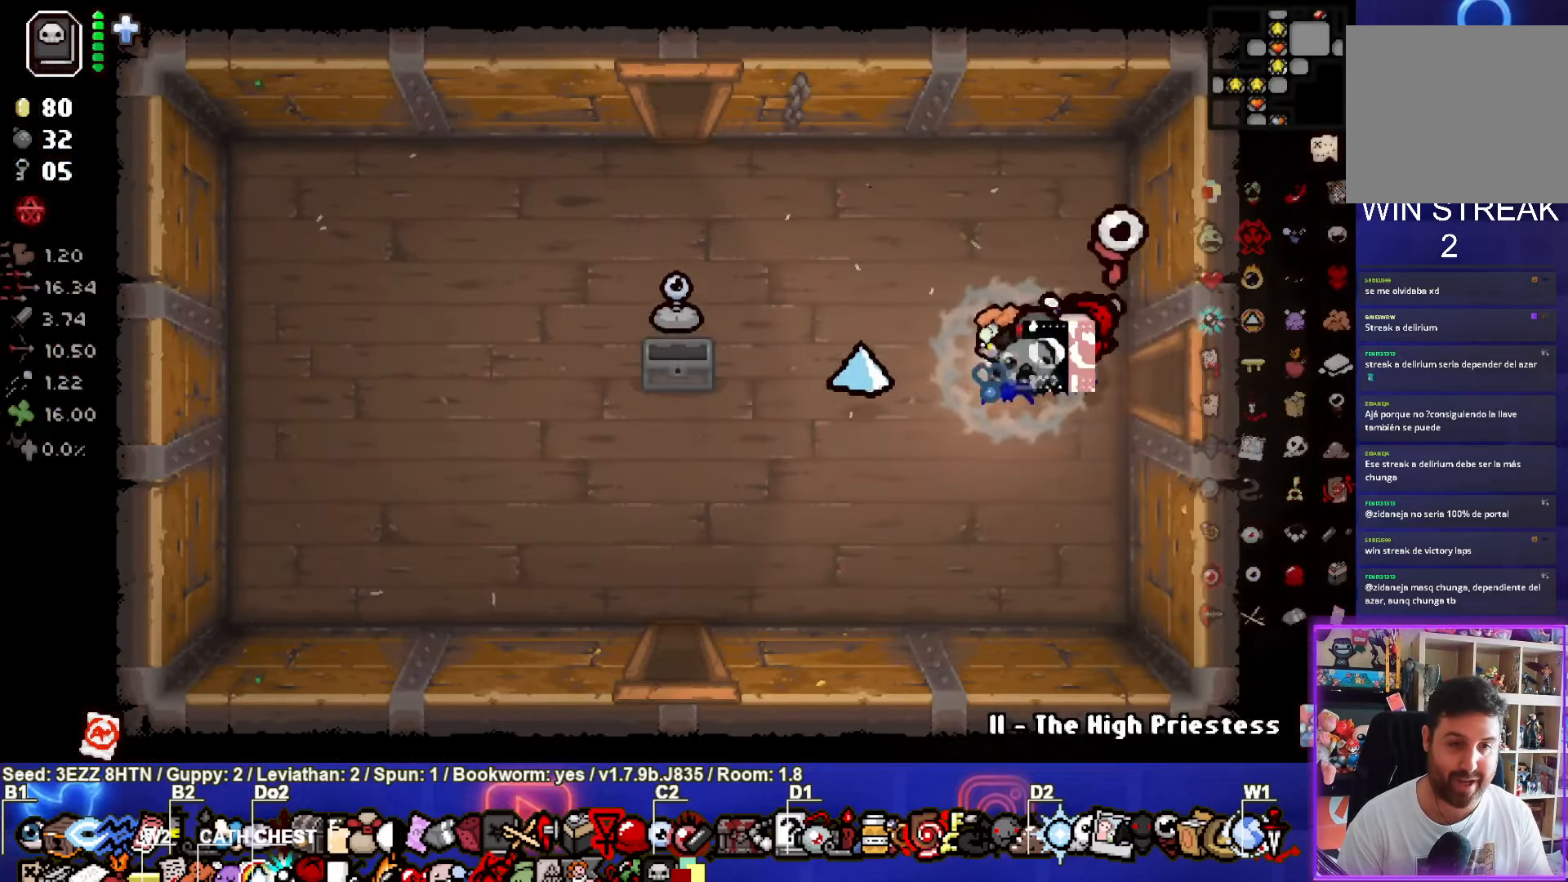
{"buttons": [], "left_stick": "down-left", "right_stick": "center", "events": []}
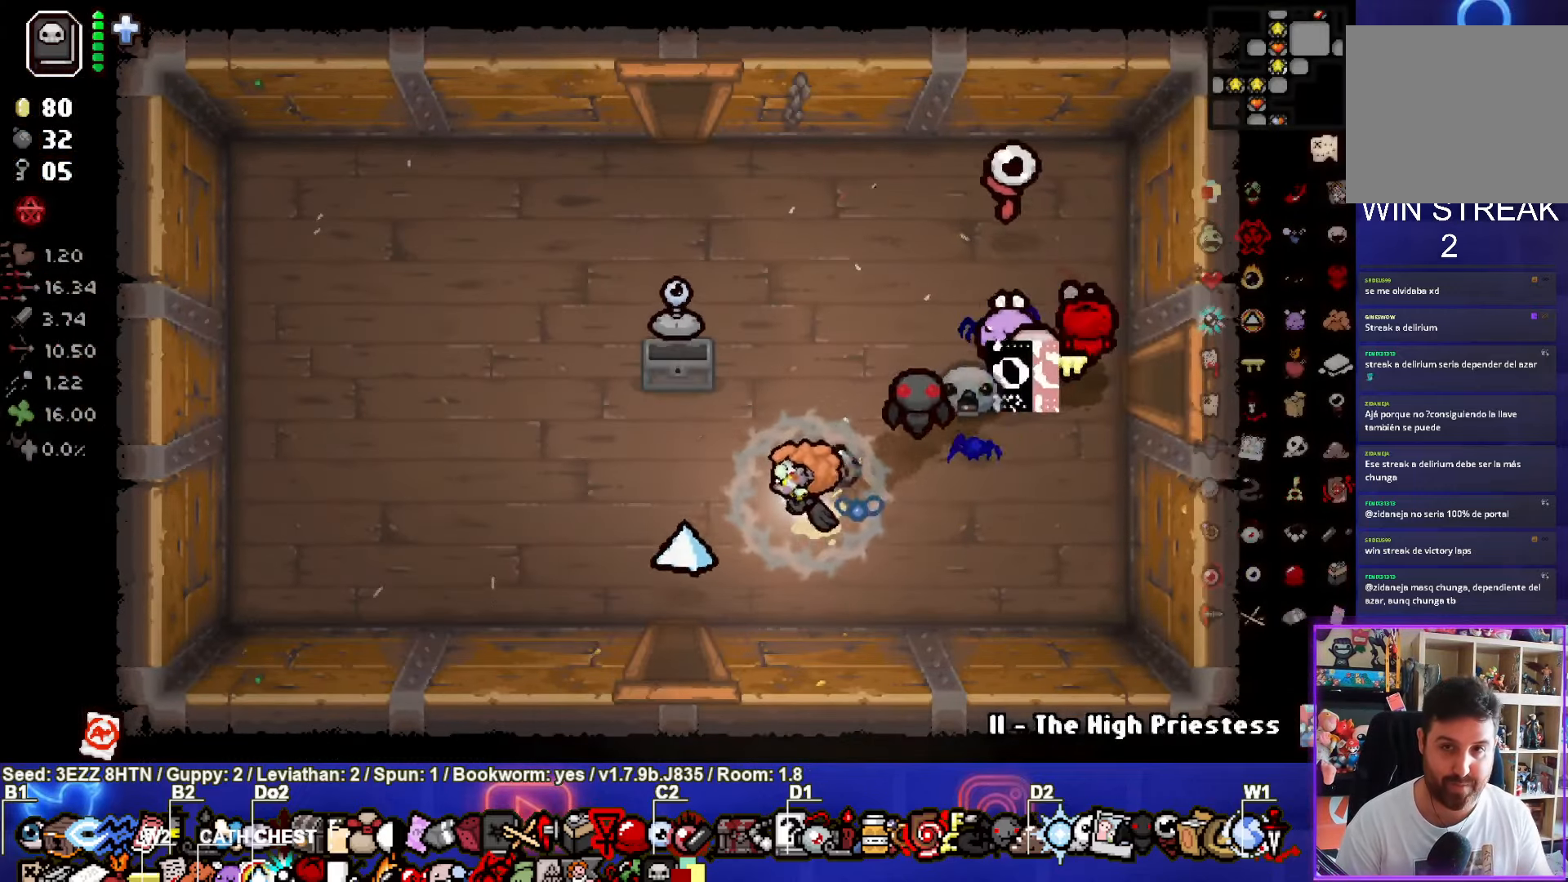
{"buttons": [], "left_stick": "down", "right_stick": "center", "events": [[367, "left_stick", "down"]]}
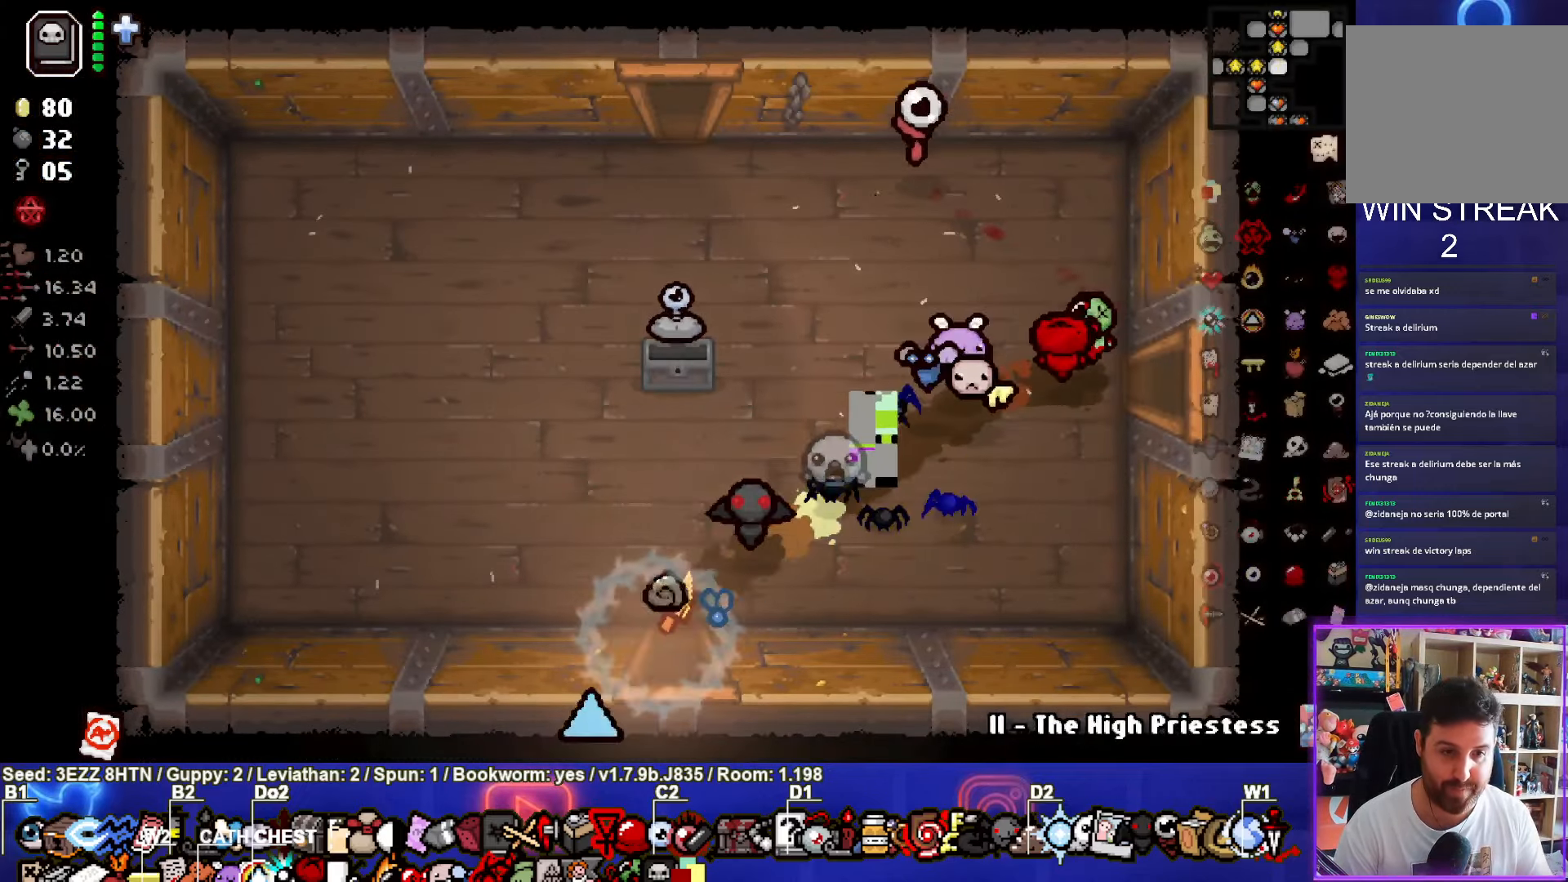
{"buttons": ["R2"], "left_stick": "down-left", "right_stick": "center", "events": [[417, "left_stick", "down-left"], [450, "R2", "down"]]}
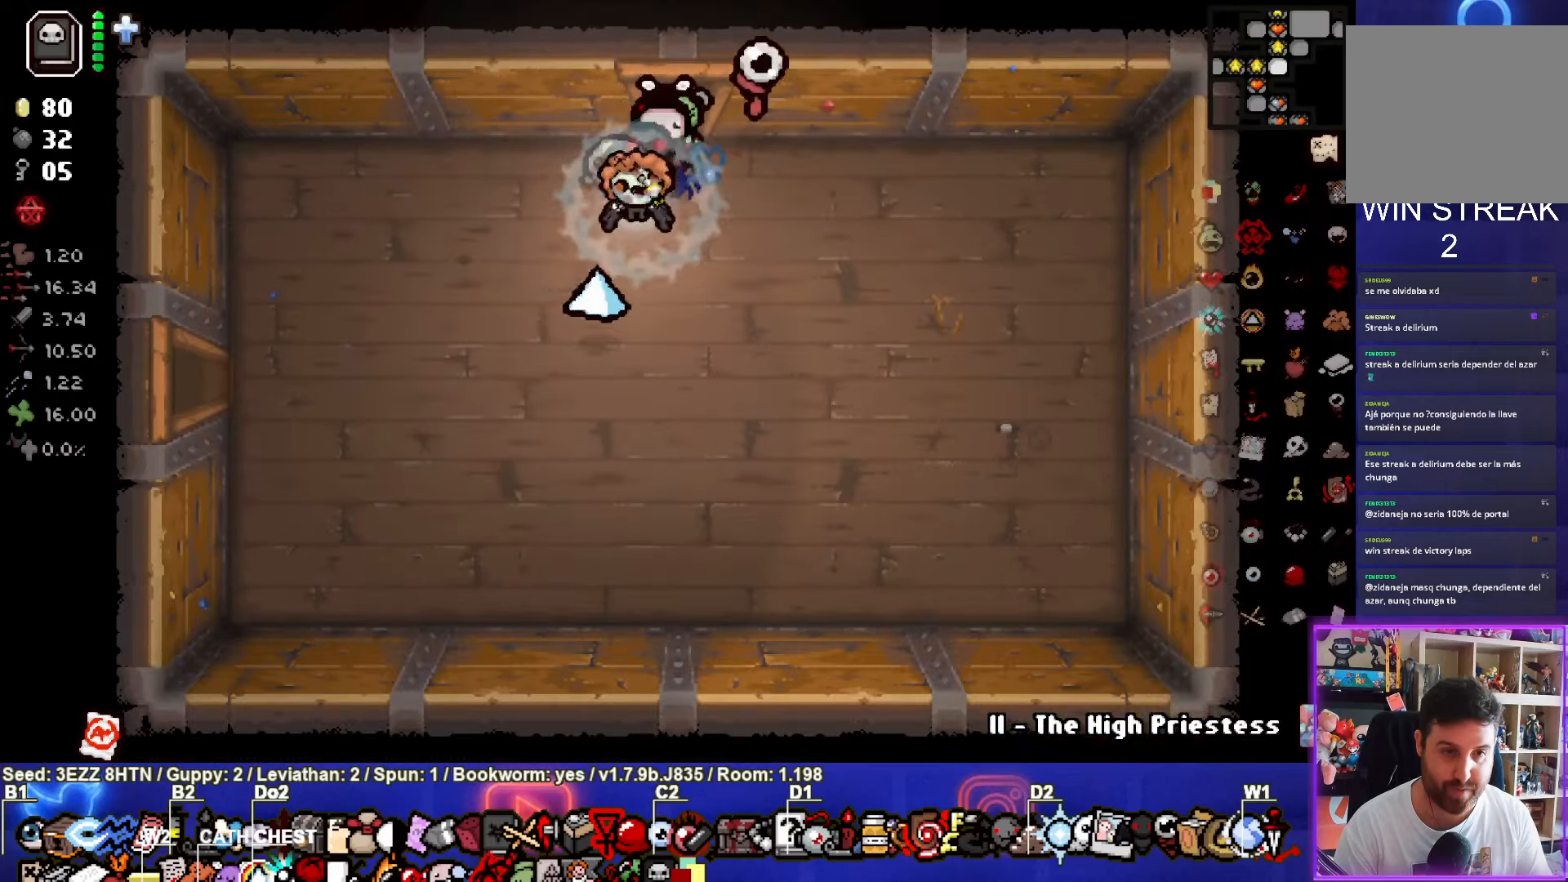
{"buttons": ["R2"], "left_stick": "left", "right_stick": "center", "events": [[500, "left_stick", "left"]]}
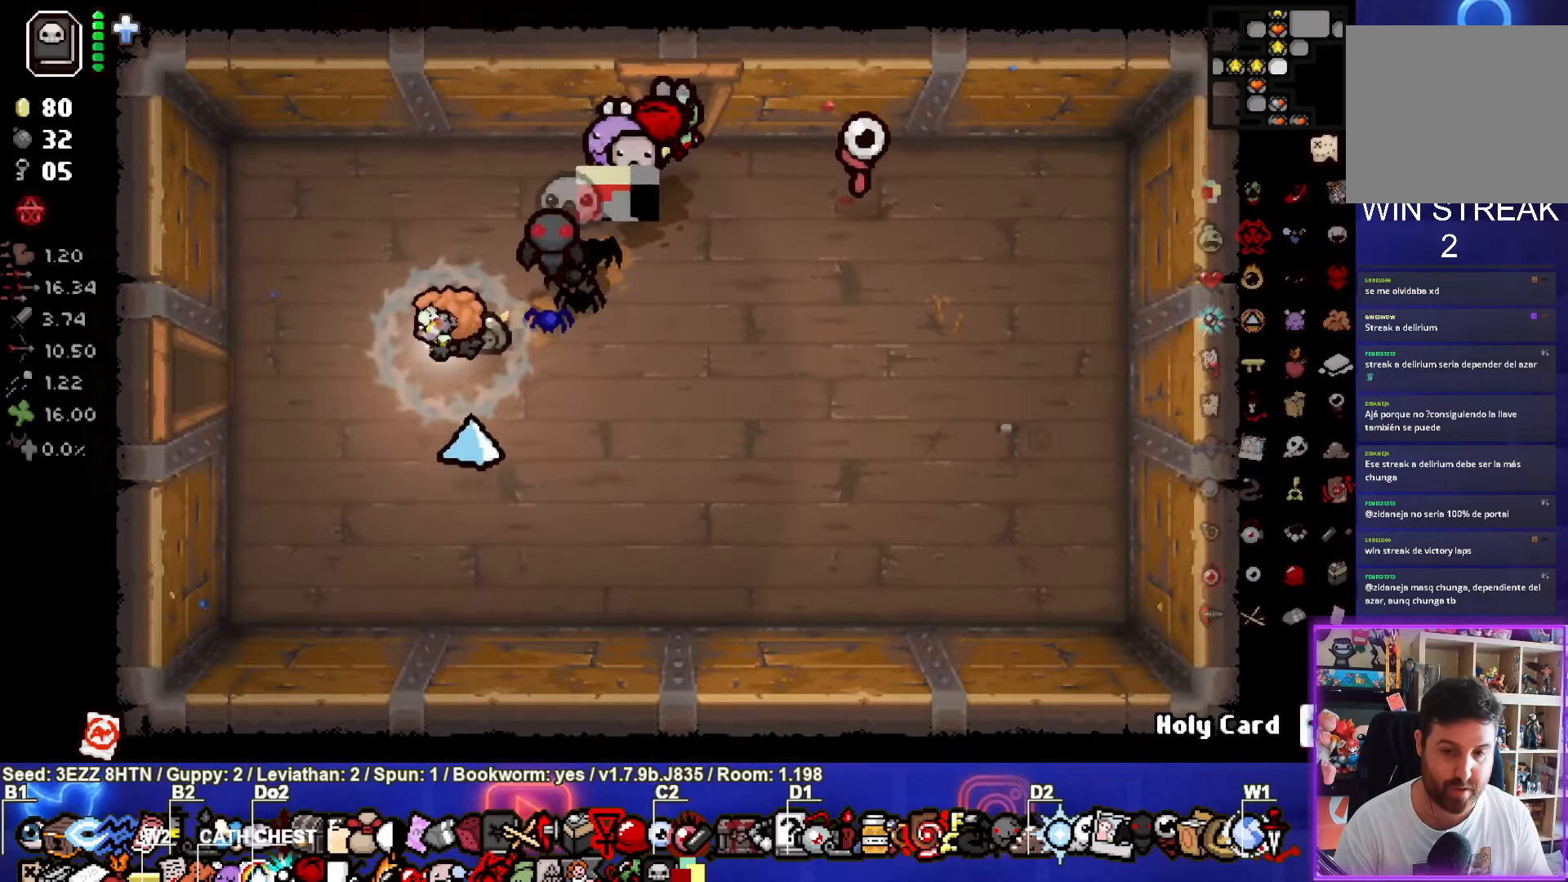
{"buttons": ["R2"], "left_stick": "left", "right_stick": "center", "events": []}
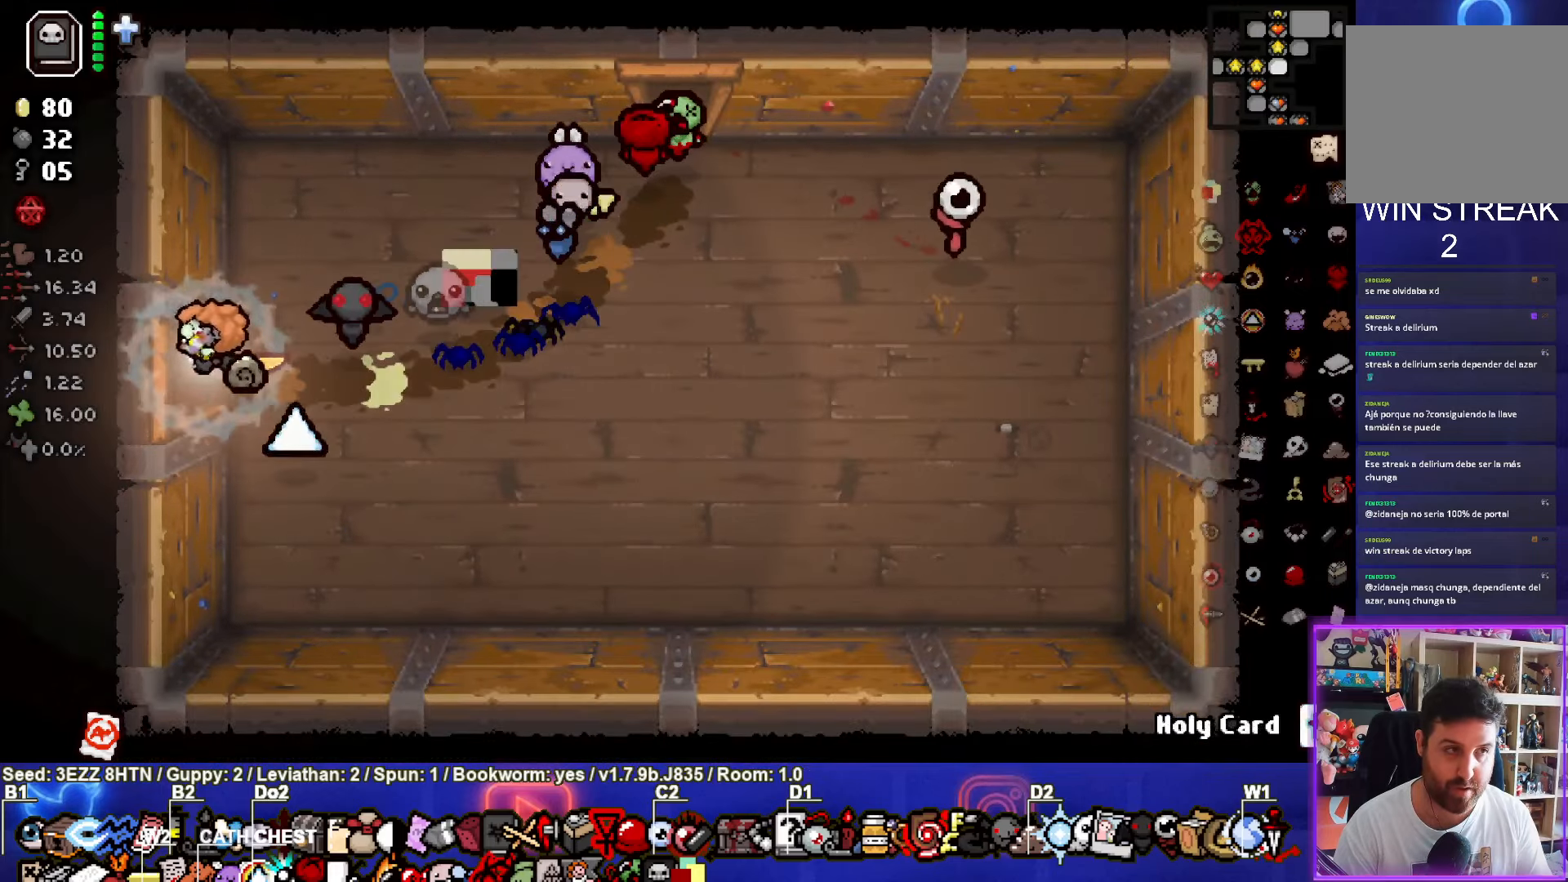
{"buttons": ["R2"], "left_stick": "down-left", "right_stick": "center", "events": [[317, "left_stick", "down-left"]]}
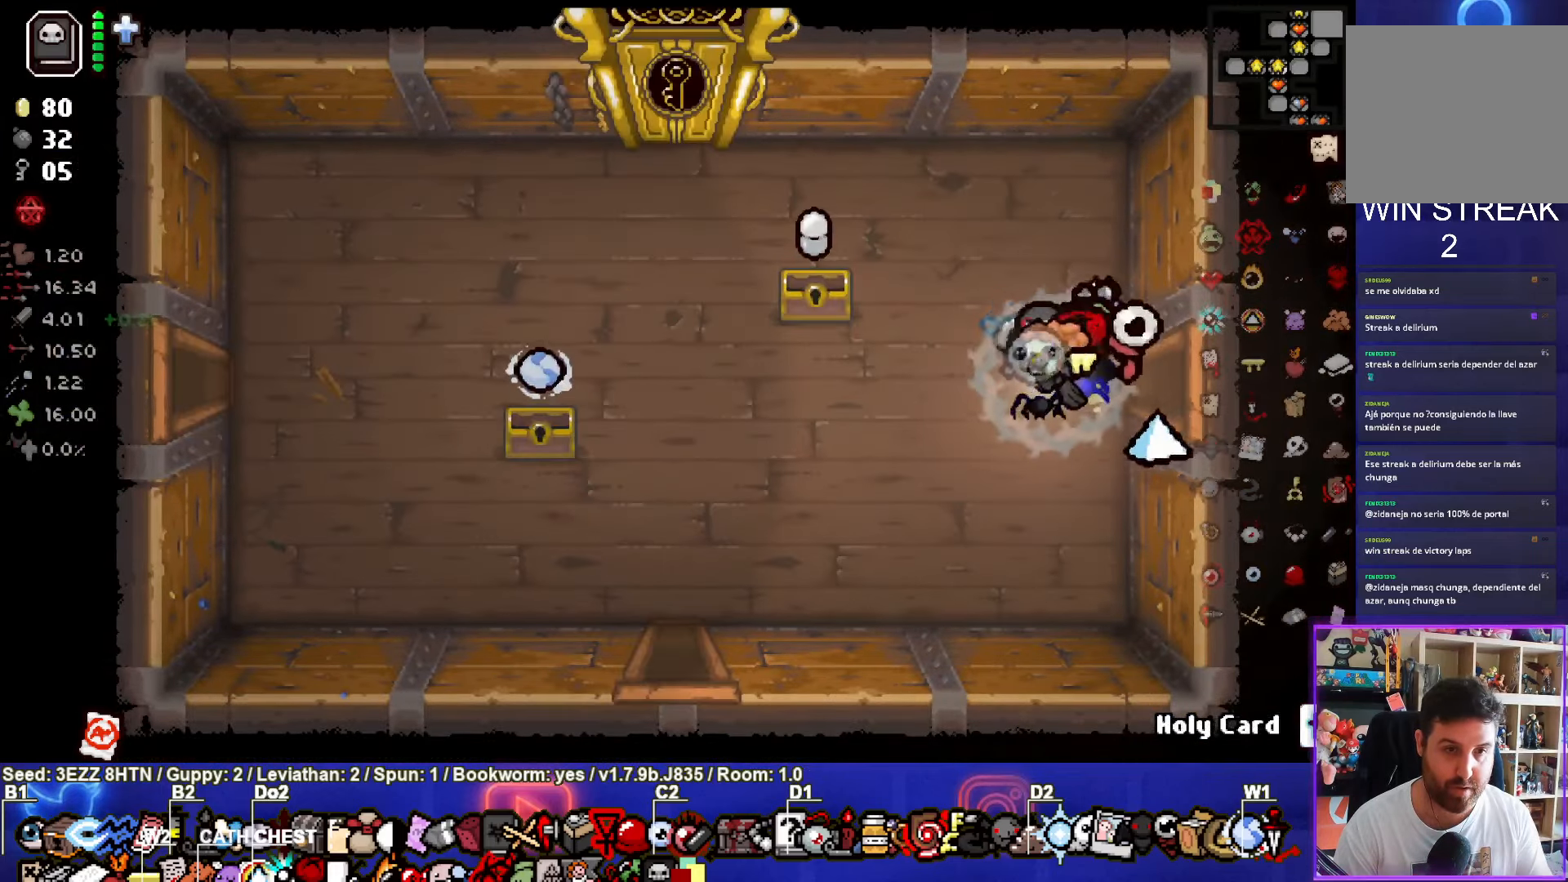
{"buttons": ["R2"], "left_stick": "left", "right_stick": "center", "events": [[284, "left_stick", "left"]]}
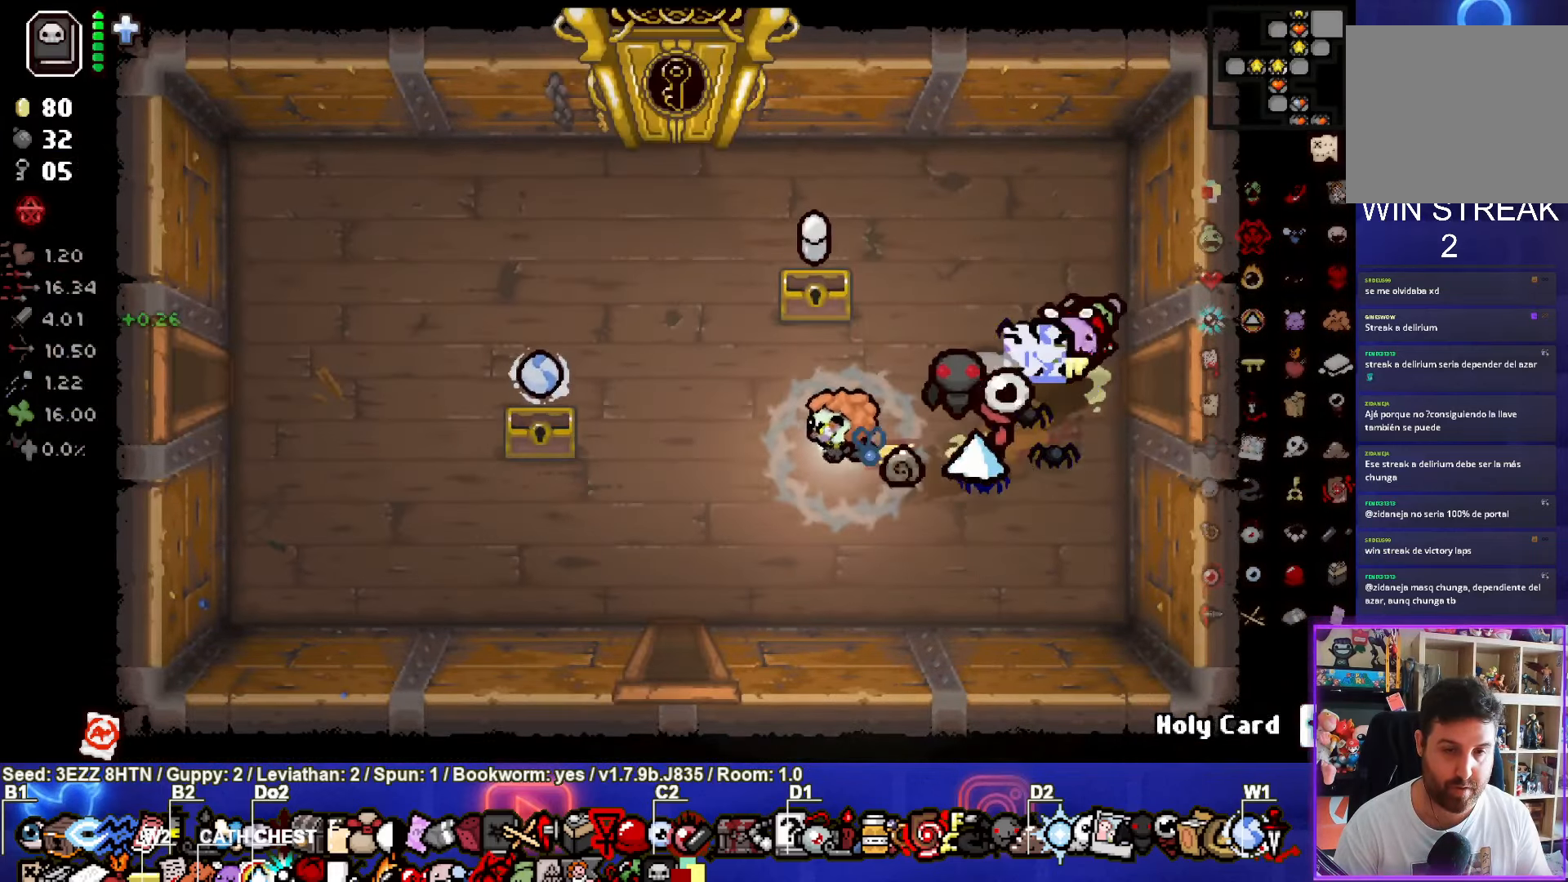
{"buttons": ["R2"], "left_stick": "left", "right_stick": "center", "events": []}
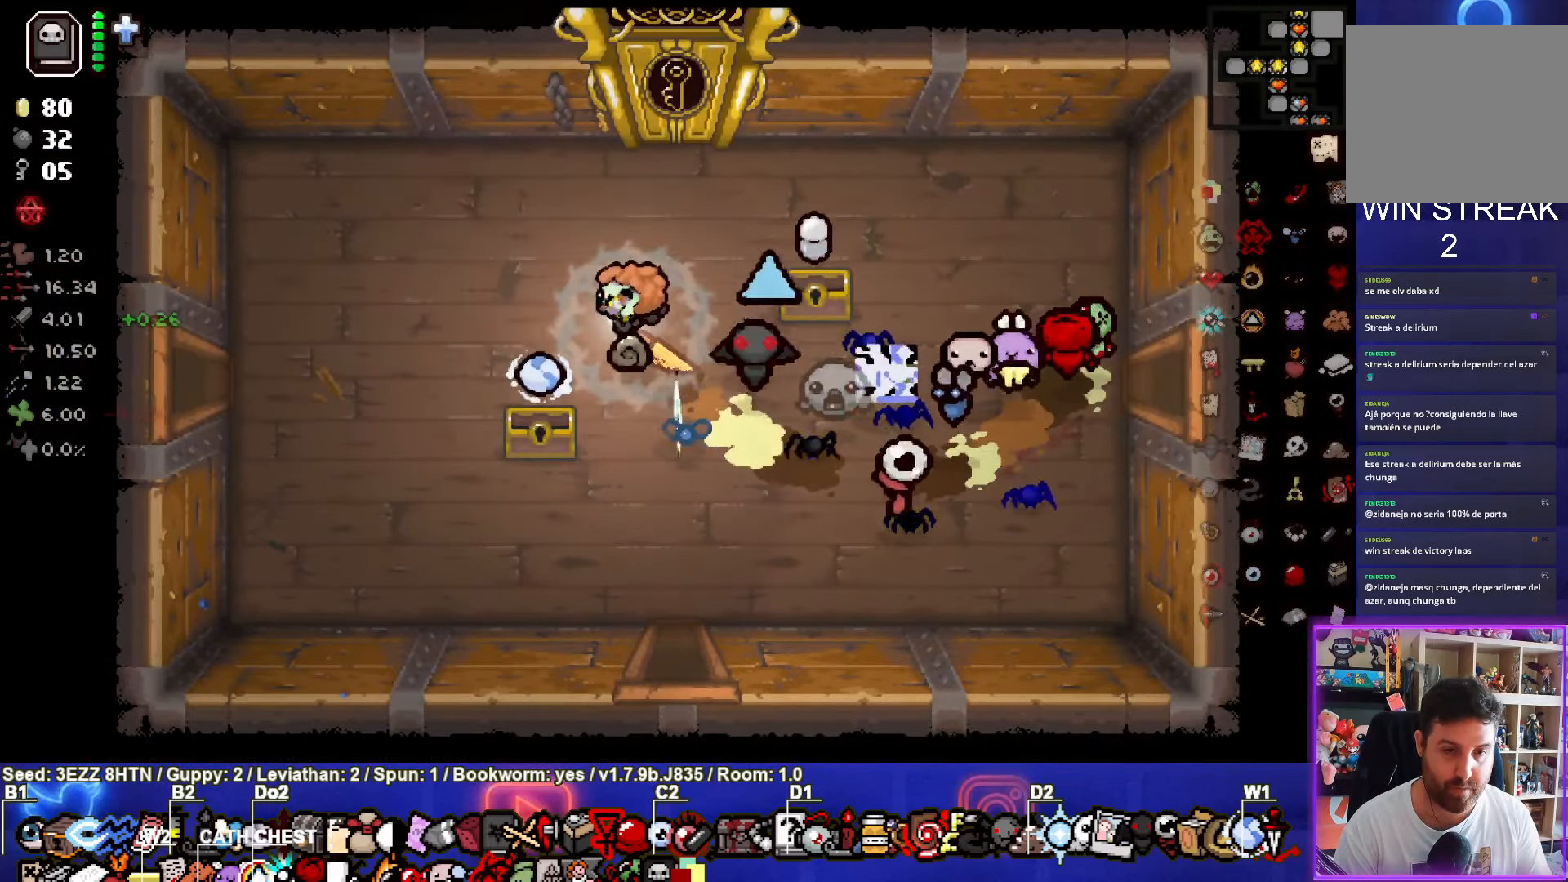
{"buttons": [], "left_stick": "down", "right_stick": "center", "events": [[167, "left_stick", "down-left"], [334, "R2", "up"], [334, "left_stick", "down"]]}
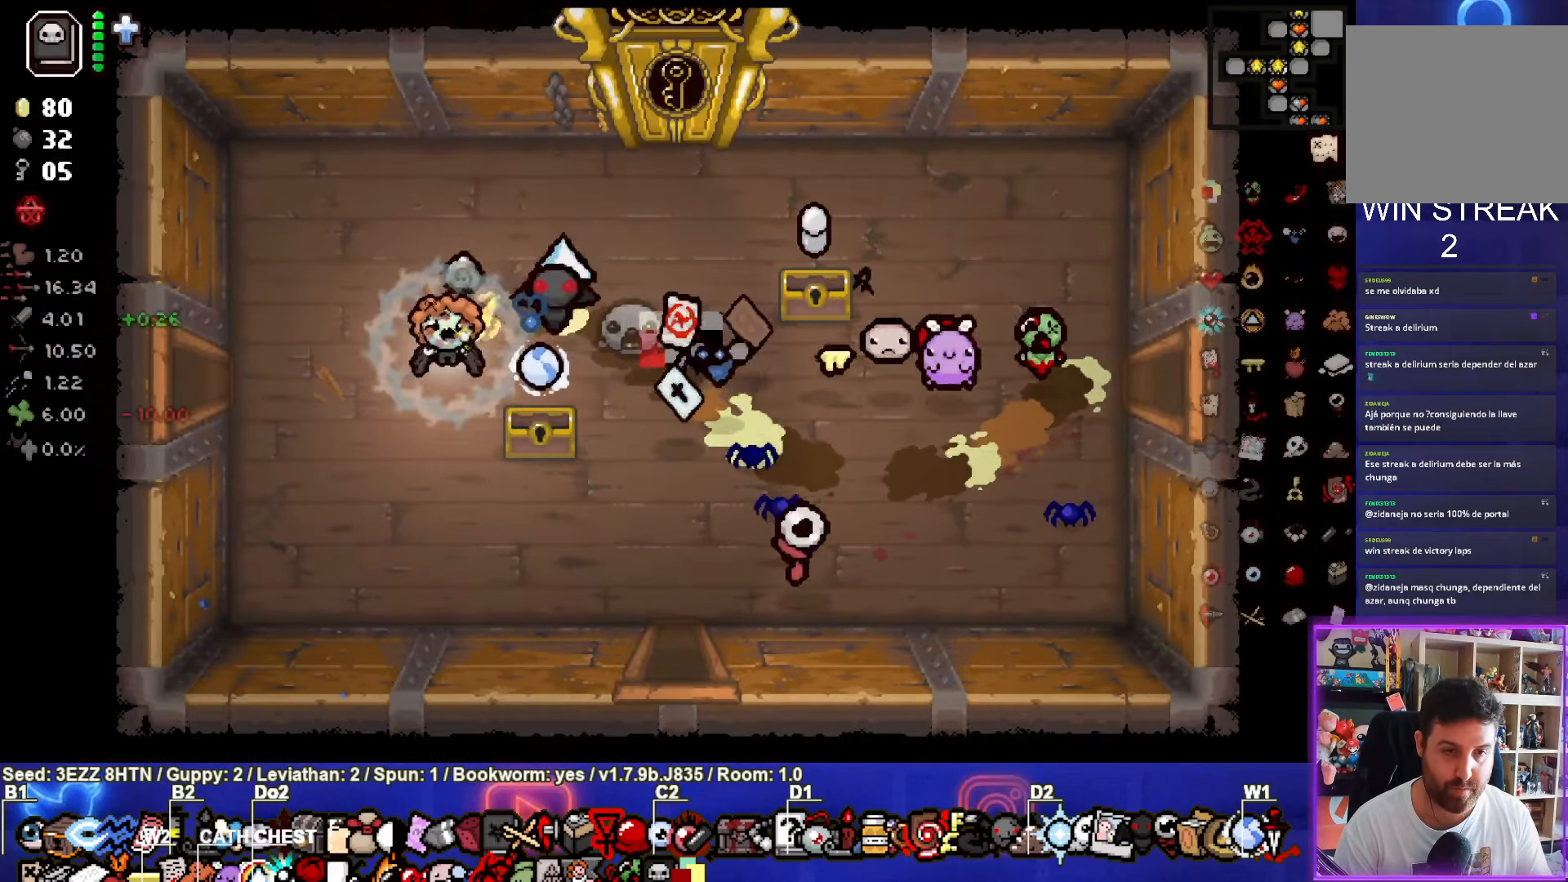
{"buttons": [], "left_stick": "left", "right_stick": "center", "events": [[84, "left_stick", "center"], [217, "left_stick", "down-right"], [450, "left_stick", "left"]]}
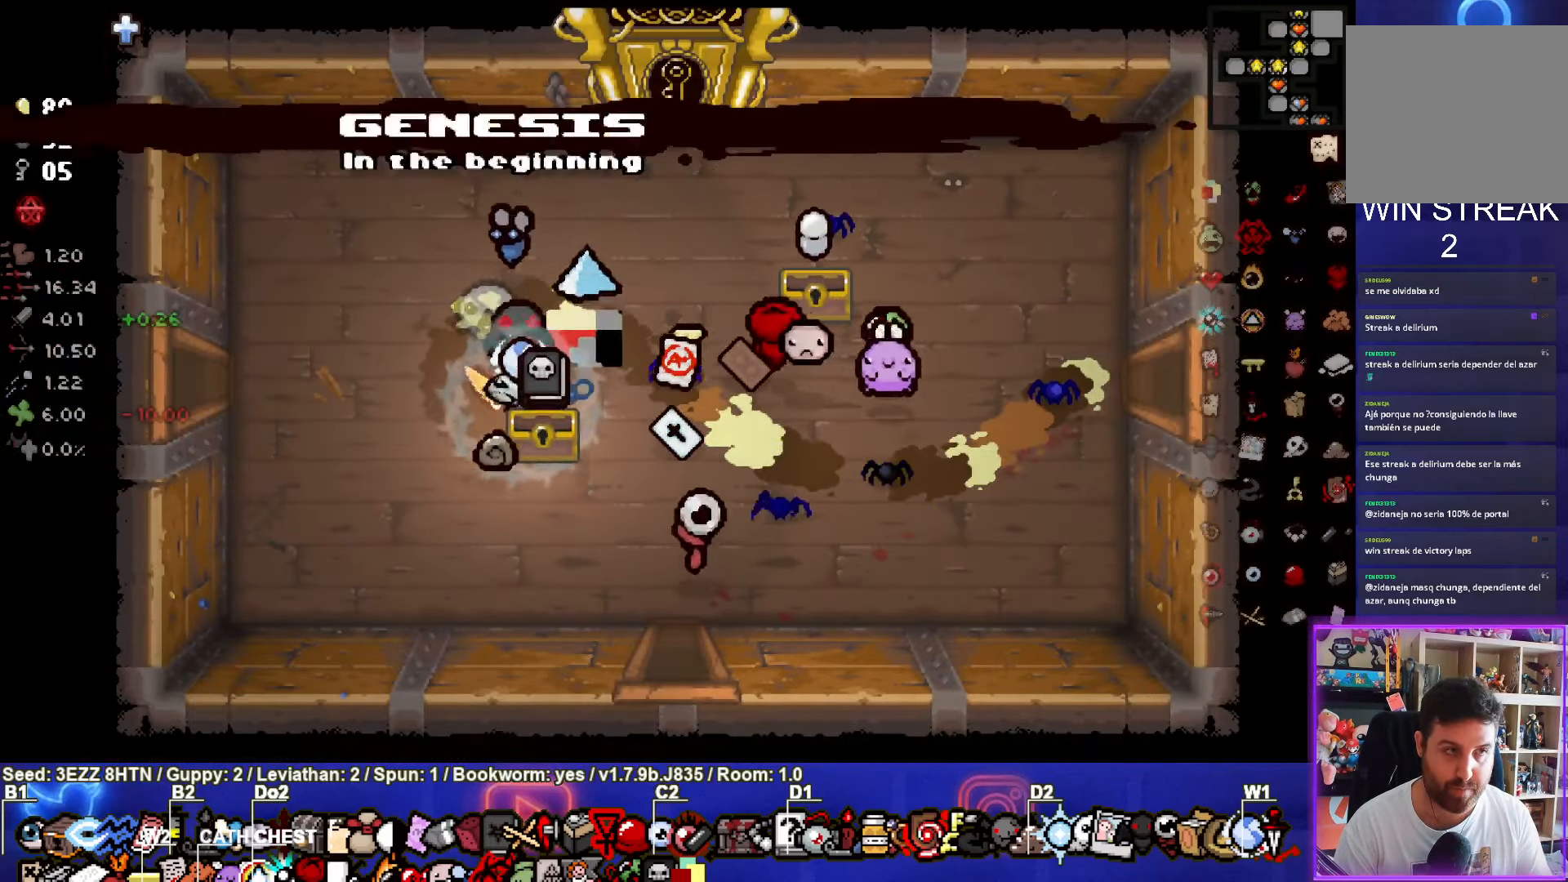
{"buttons": [], "left_stick": "left", "right_stick": "center", "events": []}